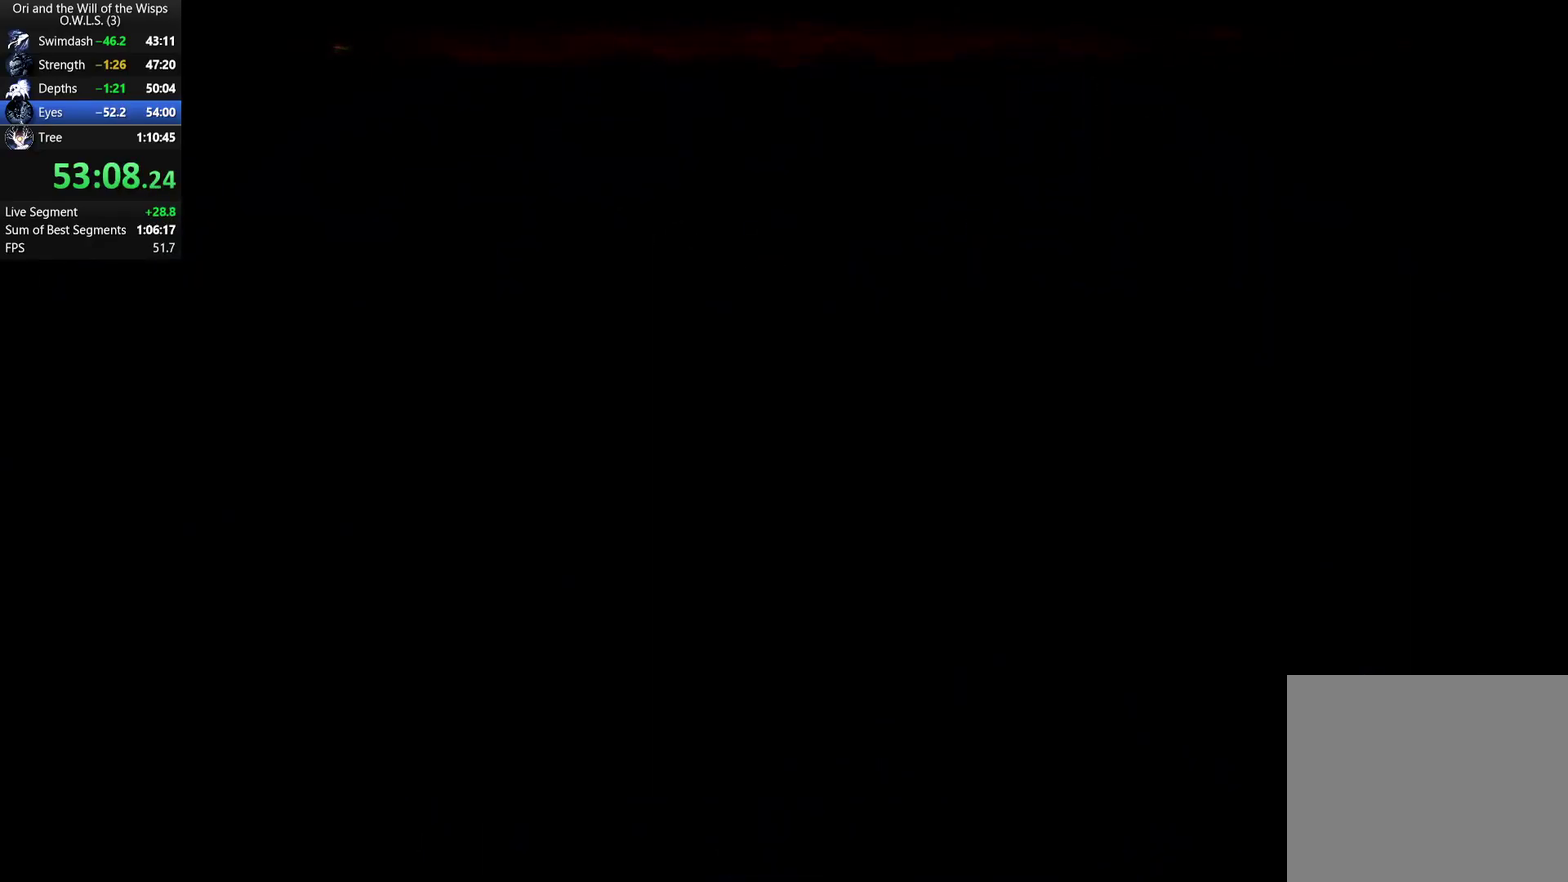
Gameplay with a controller (Xbox layout); each line is a JSON object with the inputs held at the frame after it. "events" lists button and stick changes between this image and that frame as [ms after this image, input, new state], when the widget could be followed in between.
{"buttons": [], "left_stick": "center", "right_stick": "center", "events": []}
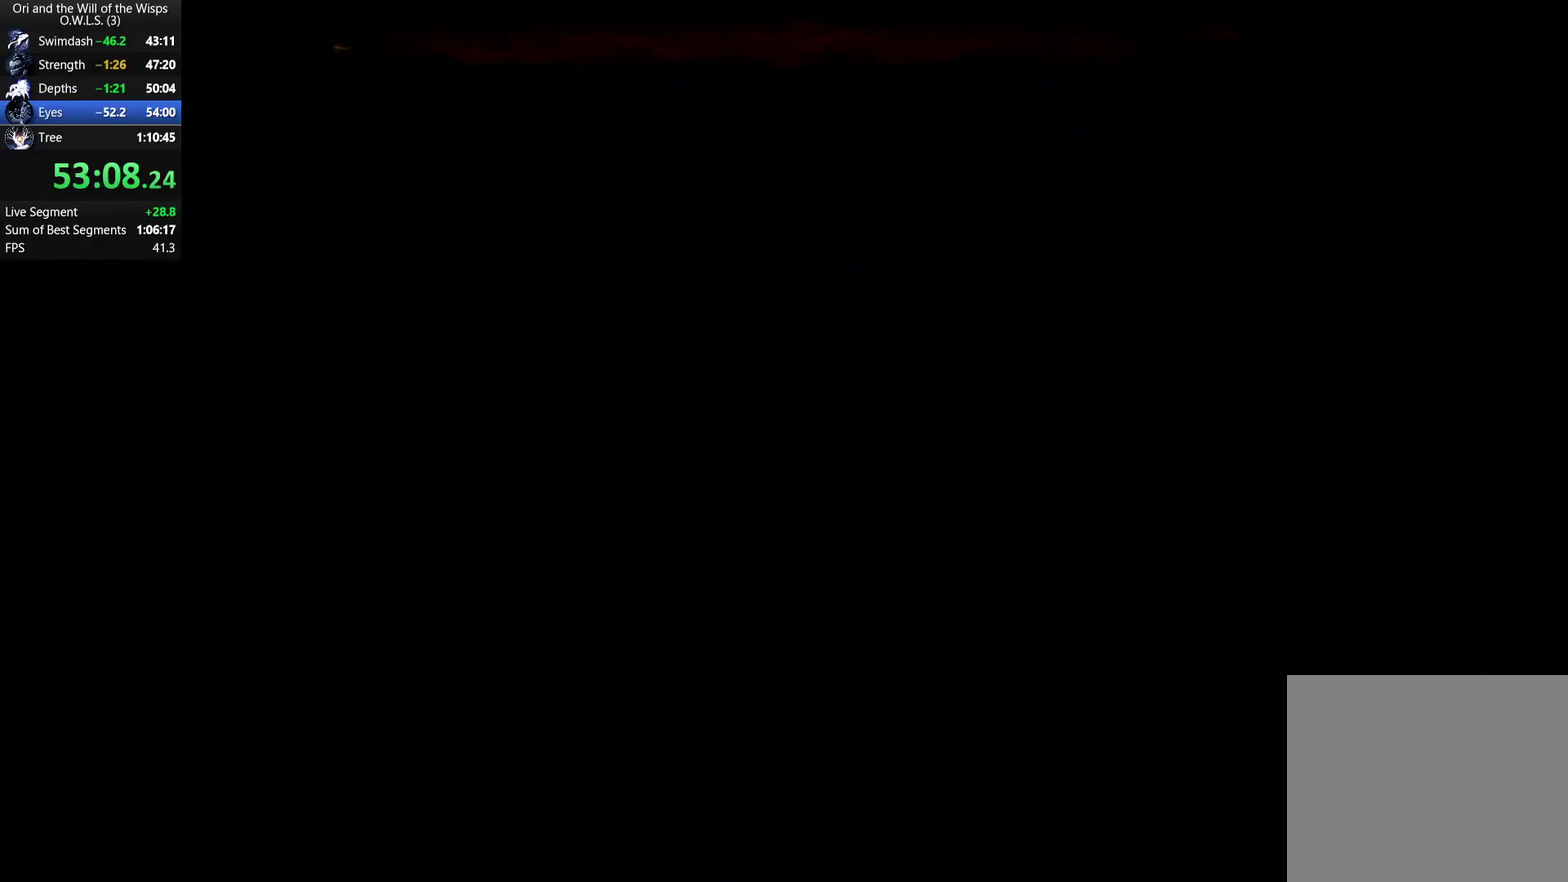
{"buttons": [], "left_stick": "center", "right_stick": "center", "events": []}
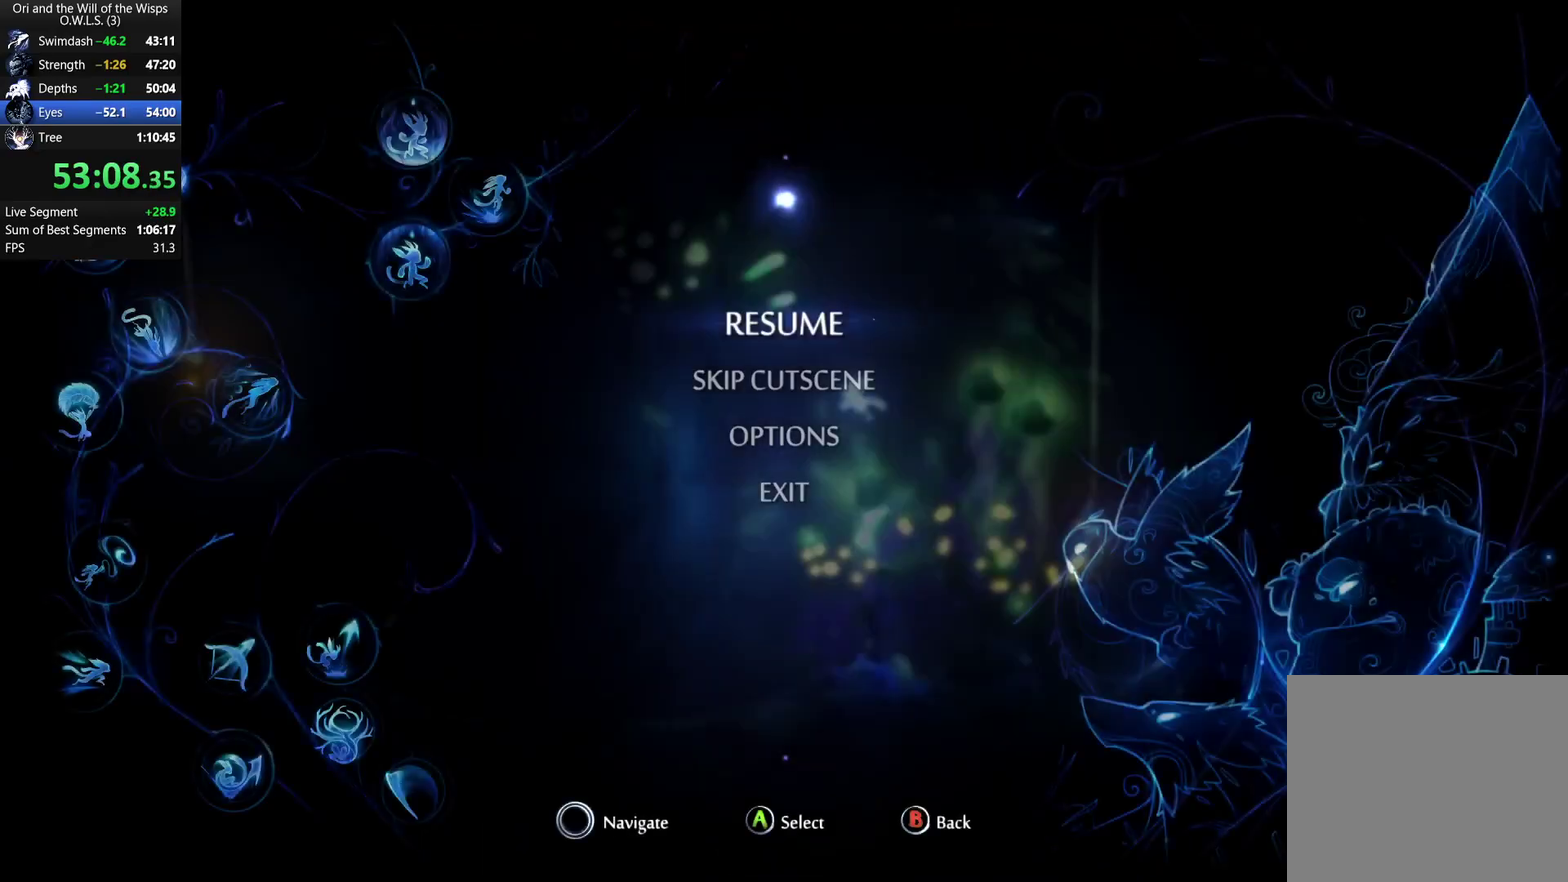
{"buttons": [], "left_stick": "left", "right_stick": "center", "events": [[83, "DPAD_DOWN", "down"], [167, "DPAD_DOWN", "up"], [200, "A", "down"], [283, "A", "up"], [333, "left_stick", "left"]]}
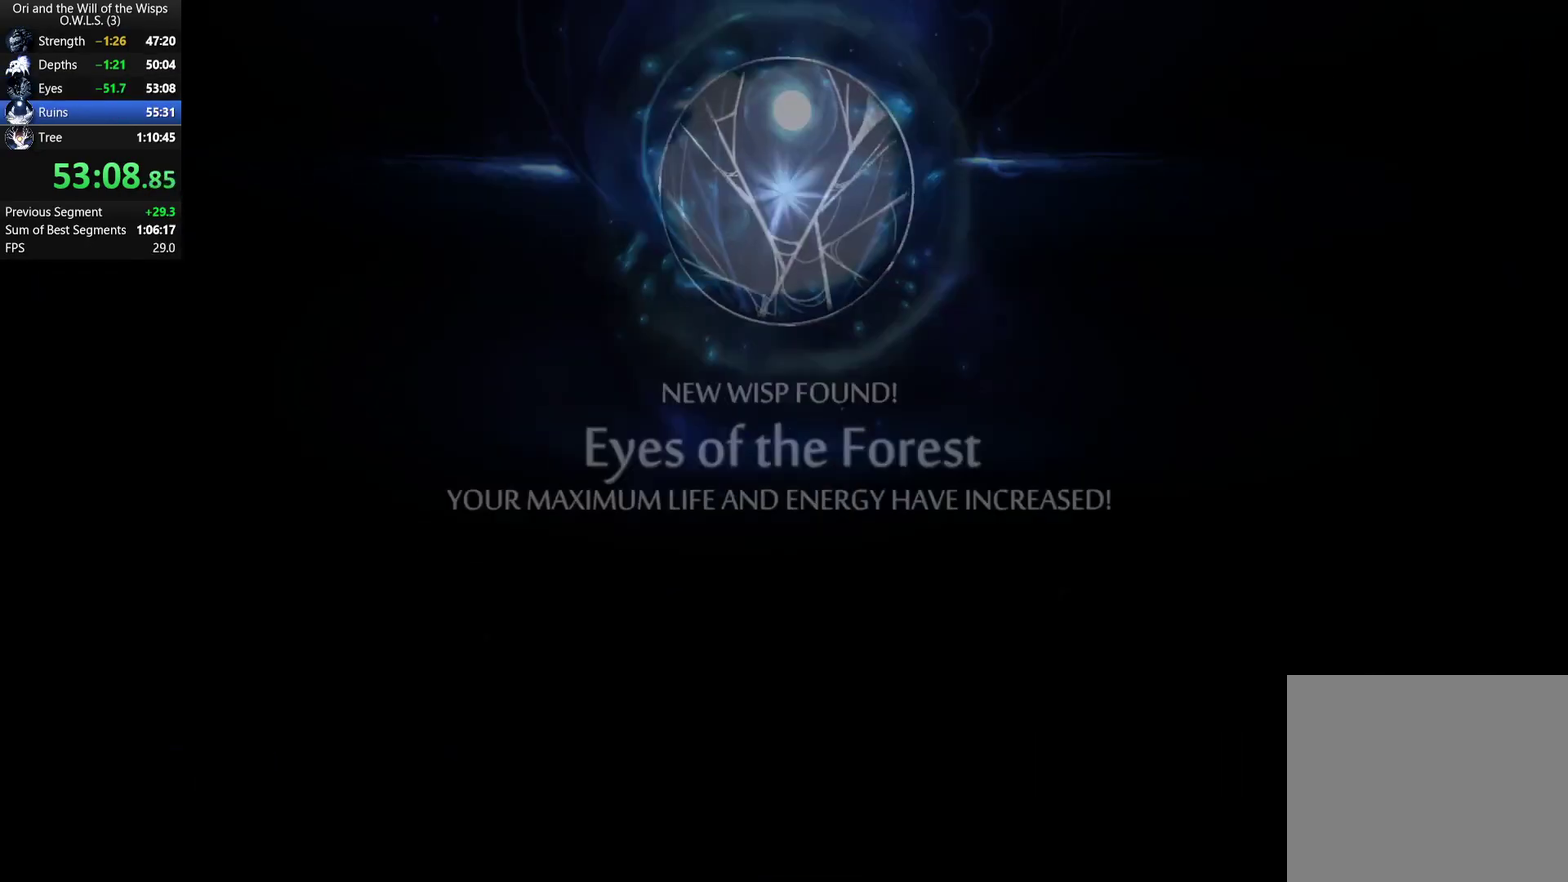
{"buttons": [], "left_stick": "left", "right_stick": "center", "events": [[117, "R1", "down"], [233, "R1", "up"], [267, "X", "down"], [317, "R1", "down"], [367, "X", "up"], [417, "R1", "up"]]}
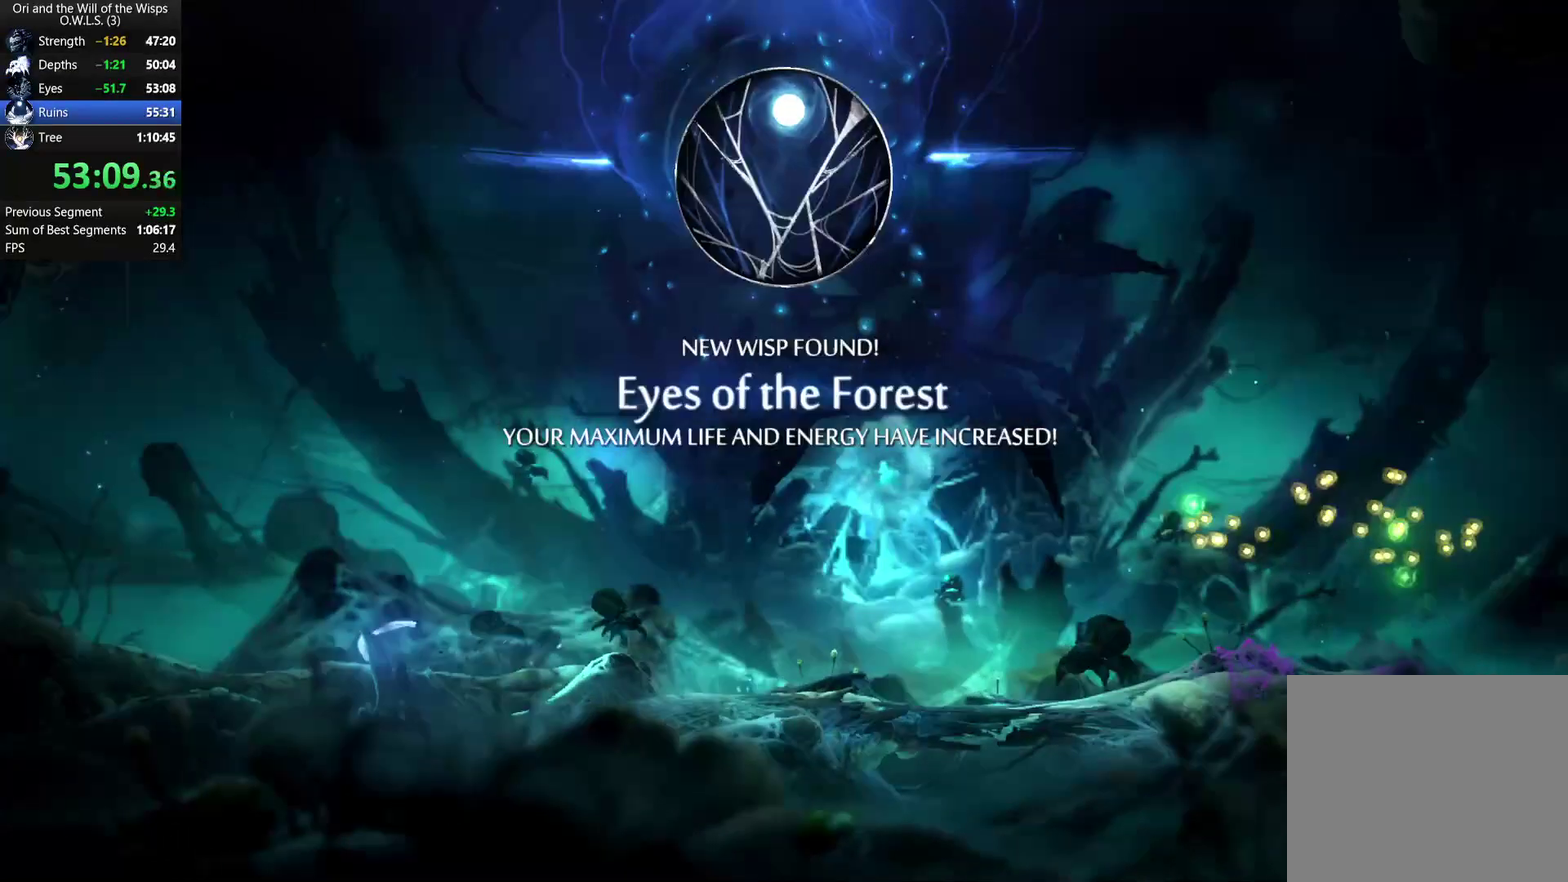
{"buttons": [], "left_stick": "left", "right_stick": "center", "events": [[183, "R1", "down"], [233, "A", "down"], [283, "R1", "up"], [367, "A", "up"], [433, "Y", "down"], [500, "Y", "up"]]}
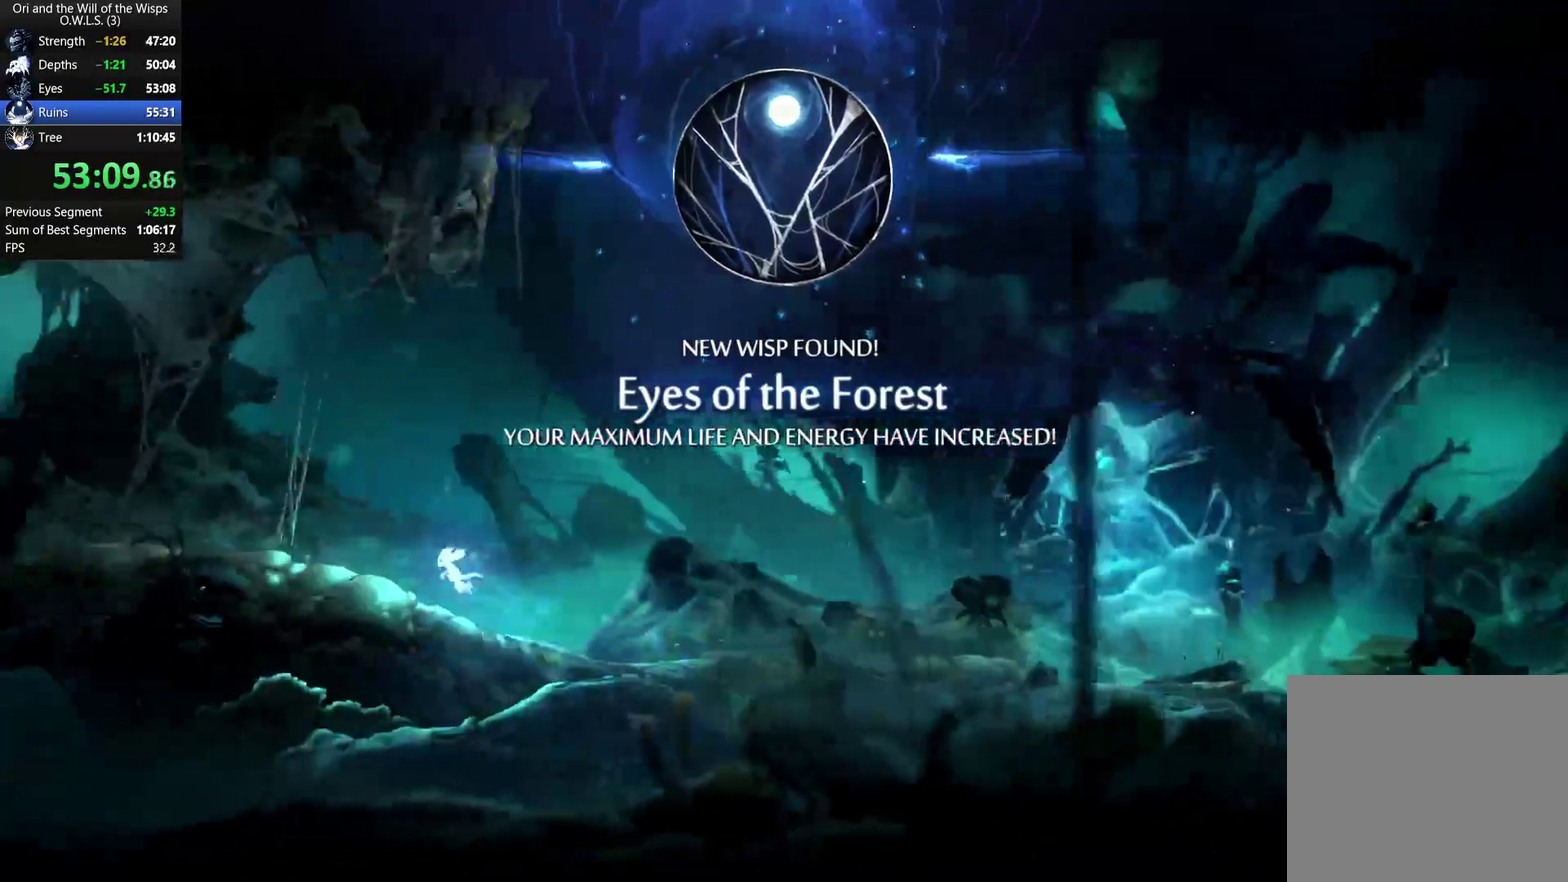
{"buttons": ["A"], "left_stick": "left", "right_stick": "center", "events": [[217, "A", "down"]]}
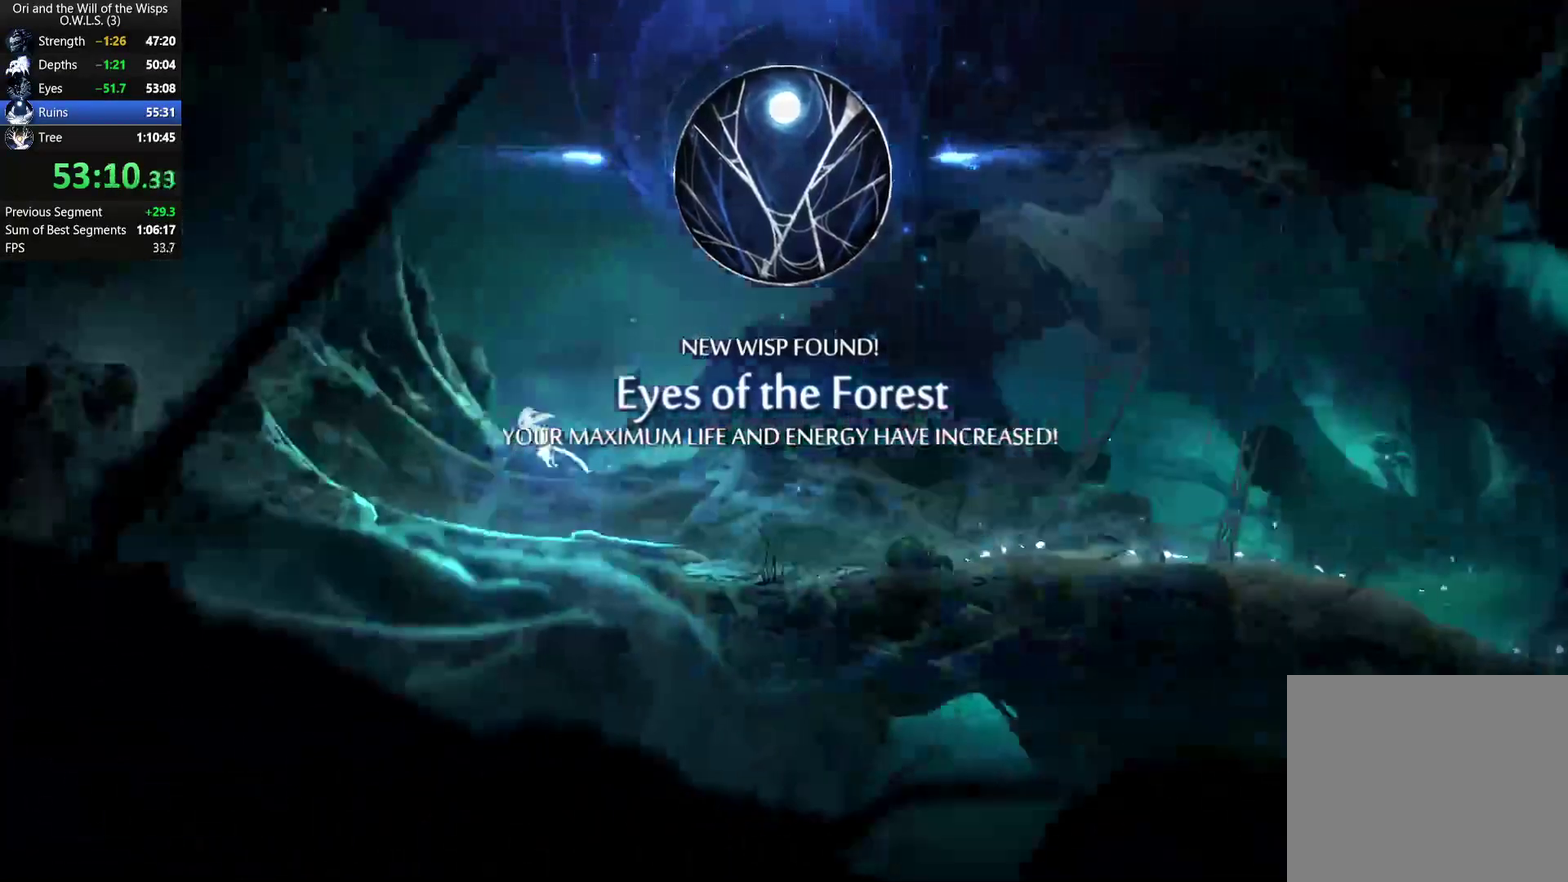
{"buttons": ["A"], "left_stick": "left", "right_stick": "center", "events": []}
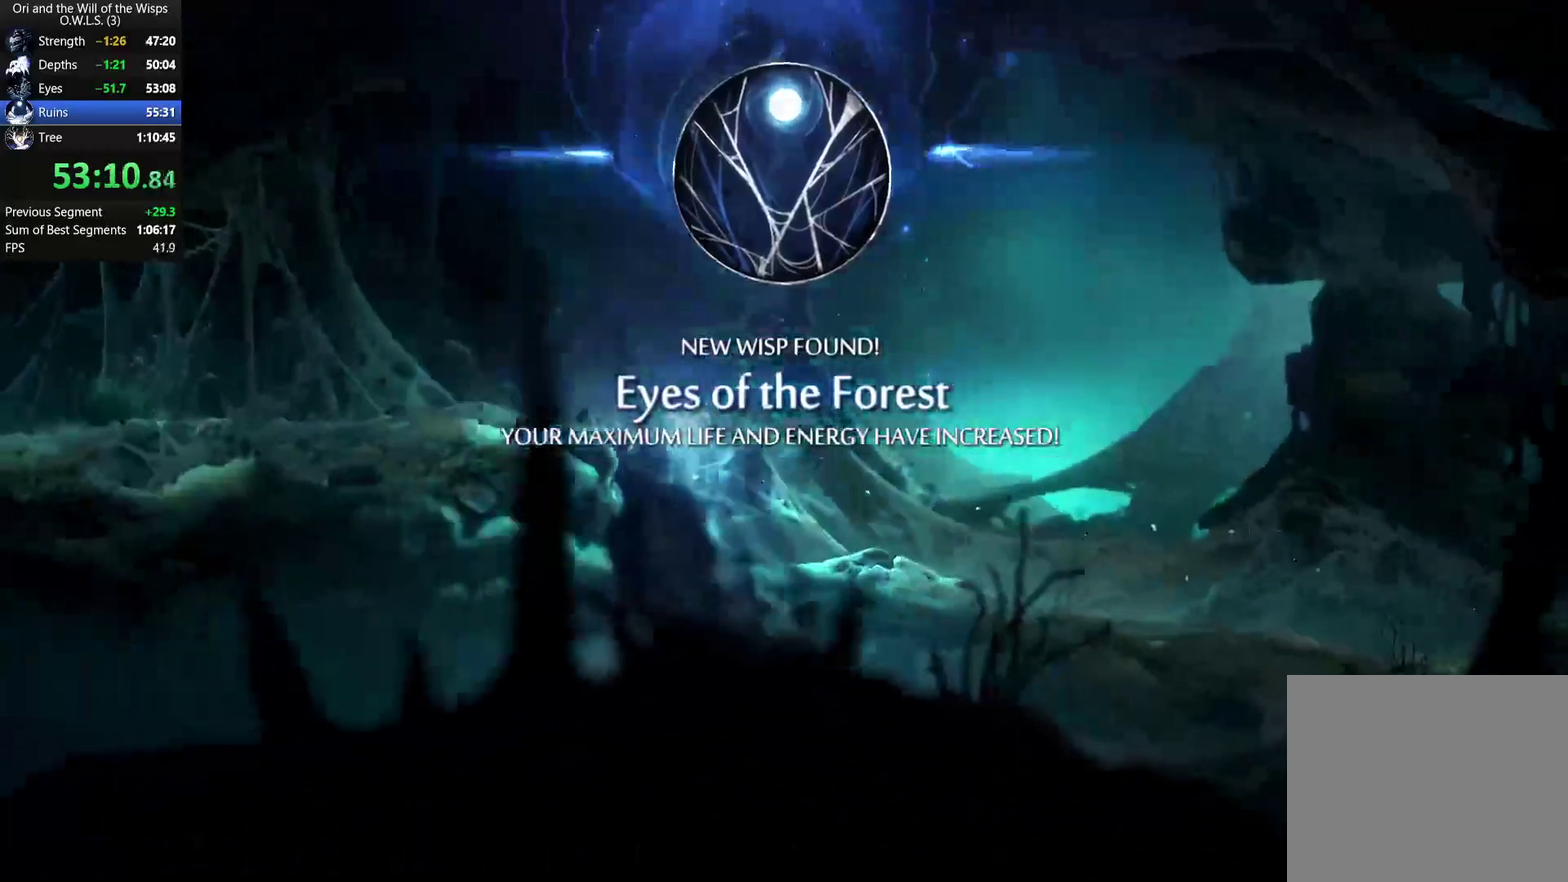
{"buttons": ["R1"], "left_stick": "left", "right_stick": "center", "events": [[83, "R1", "down"], [133, "A", "up"], [267, "R1", "up"], [483, "R1", "down"]]}
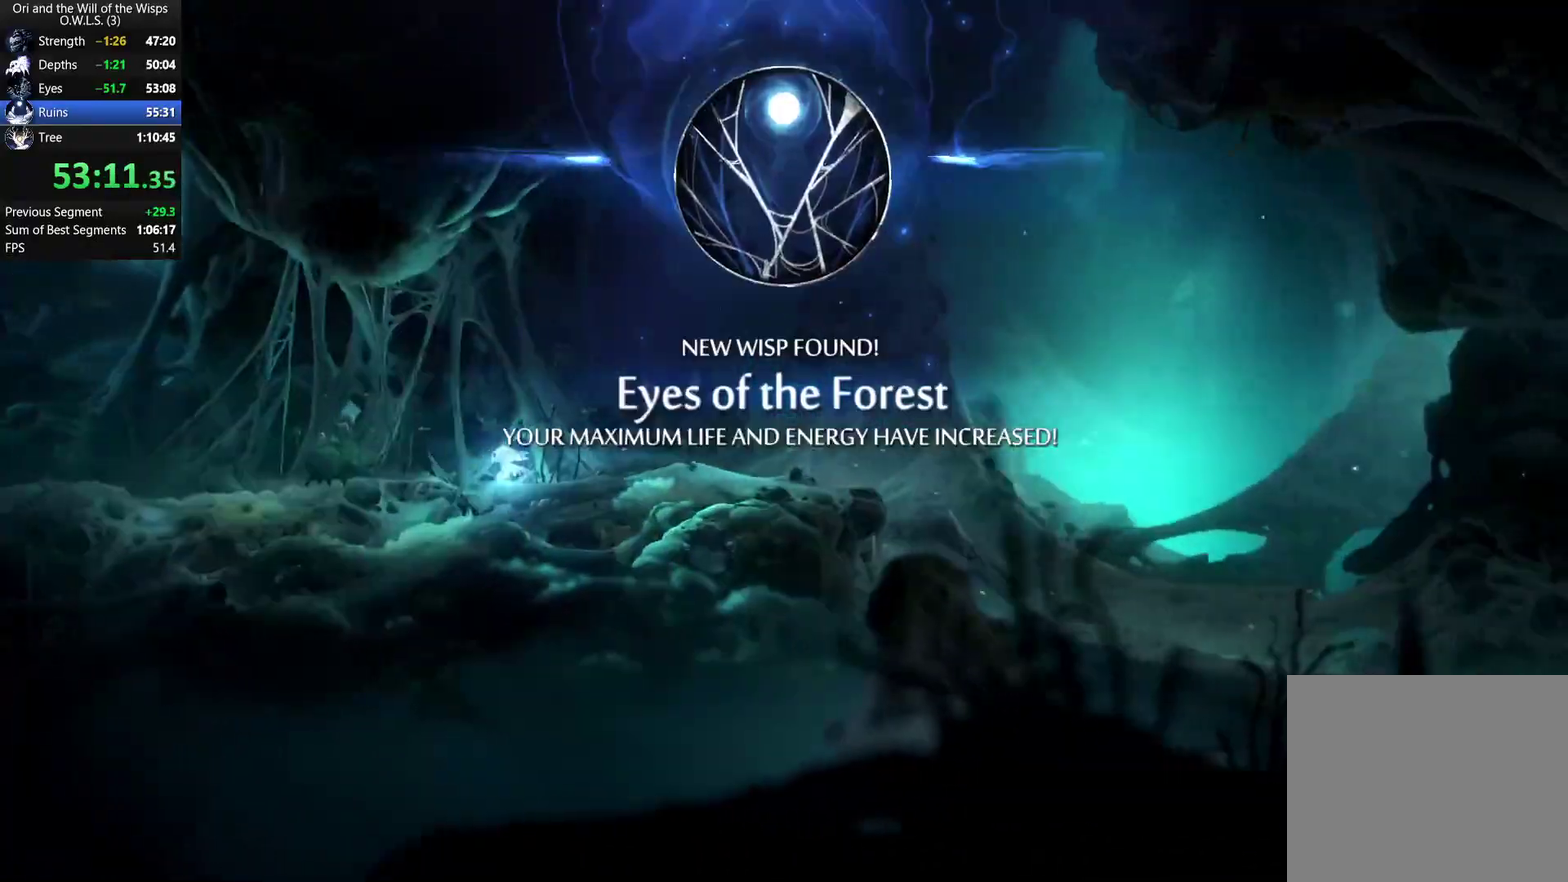
{"buttons": ["Y"], "left_stick": "left", "right_stick": "center", "events": [[83, "A", "down"], [83, "R1", "up"], [200, "R1", "down"], [267, "A", "up"], [317, "R1", "up"], [450, "Y", "down"]]}
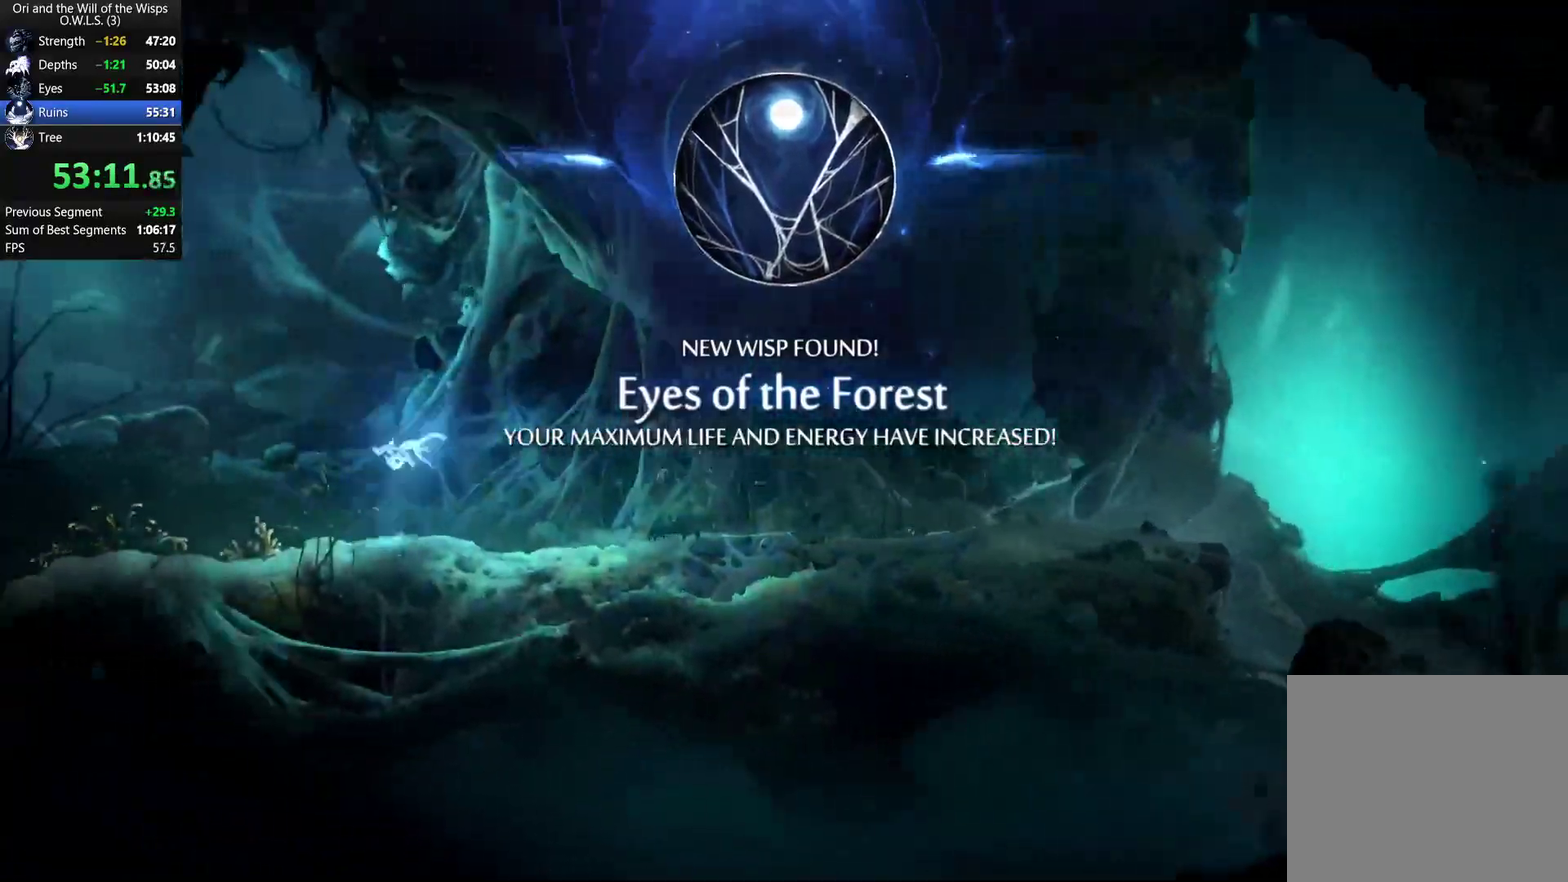
{"buttons": [], "left_stick": "left", "right_stick": "center", "events": [[33, "Y", "up"]]}
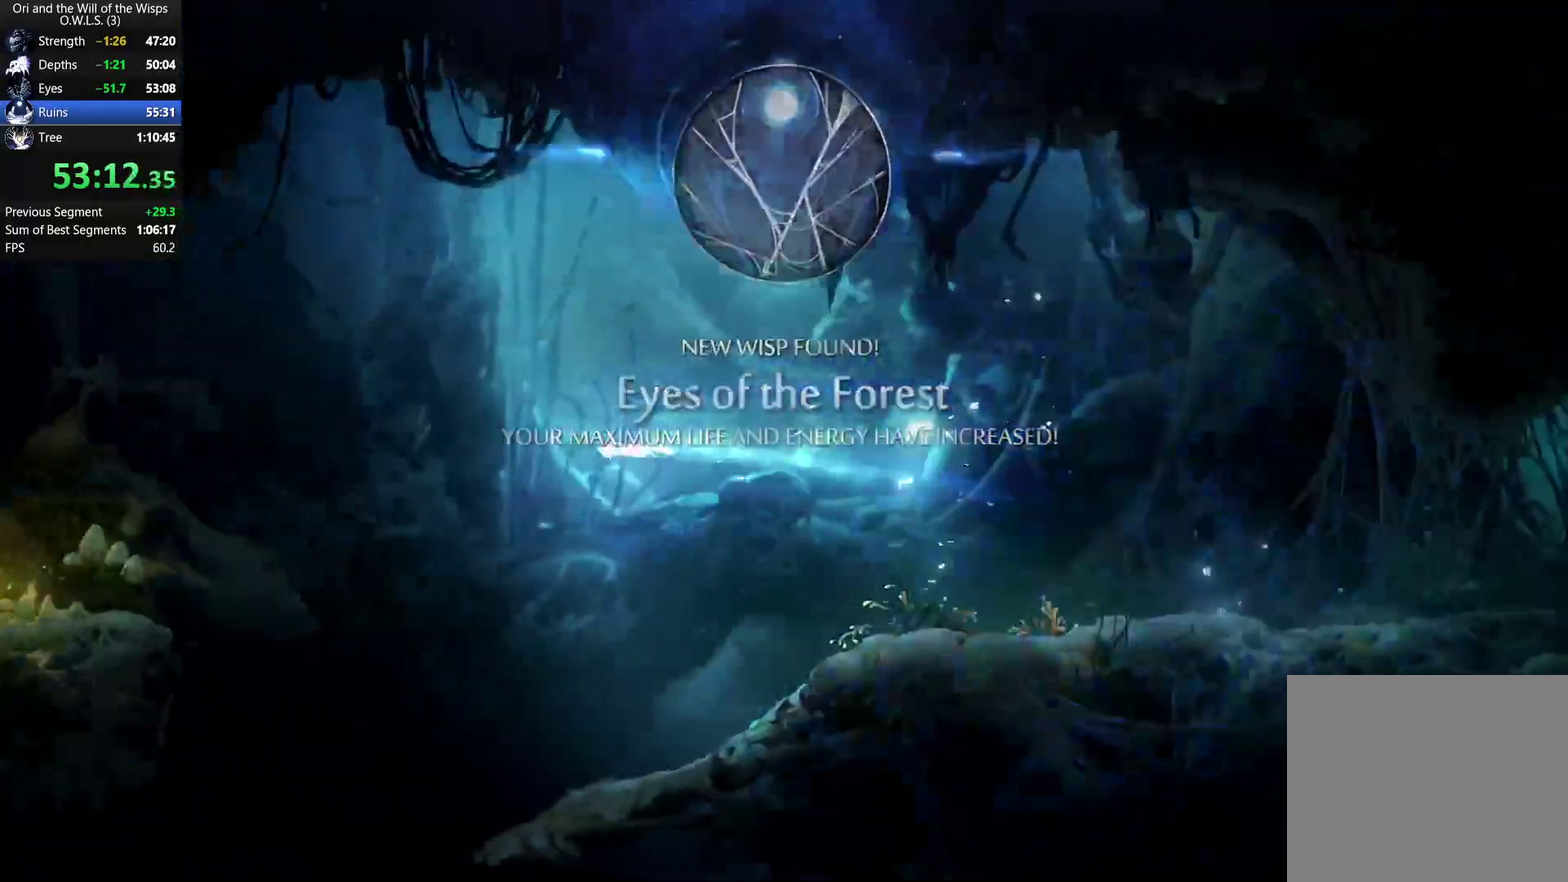
{"buttons": ["R1"], "left_stick": "left", "right_stick": "center", "events": [[433, "R1", "down"]]}
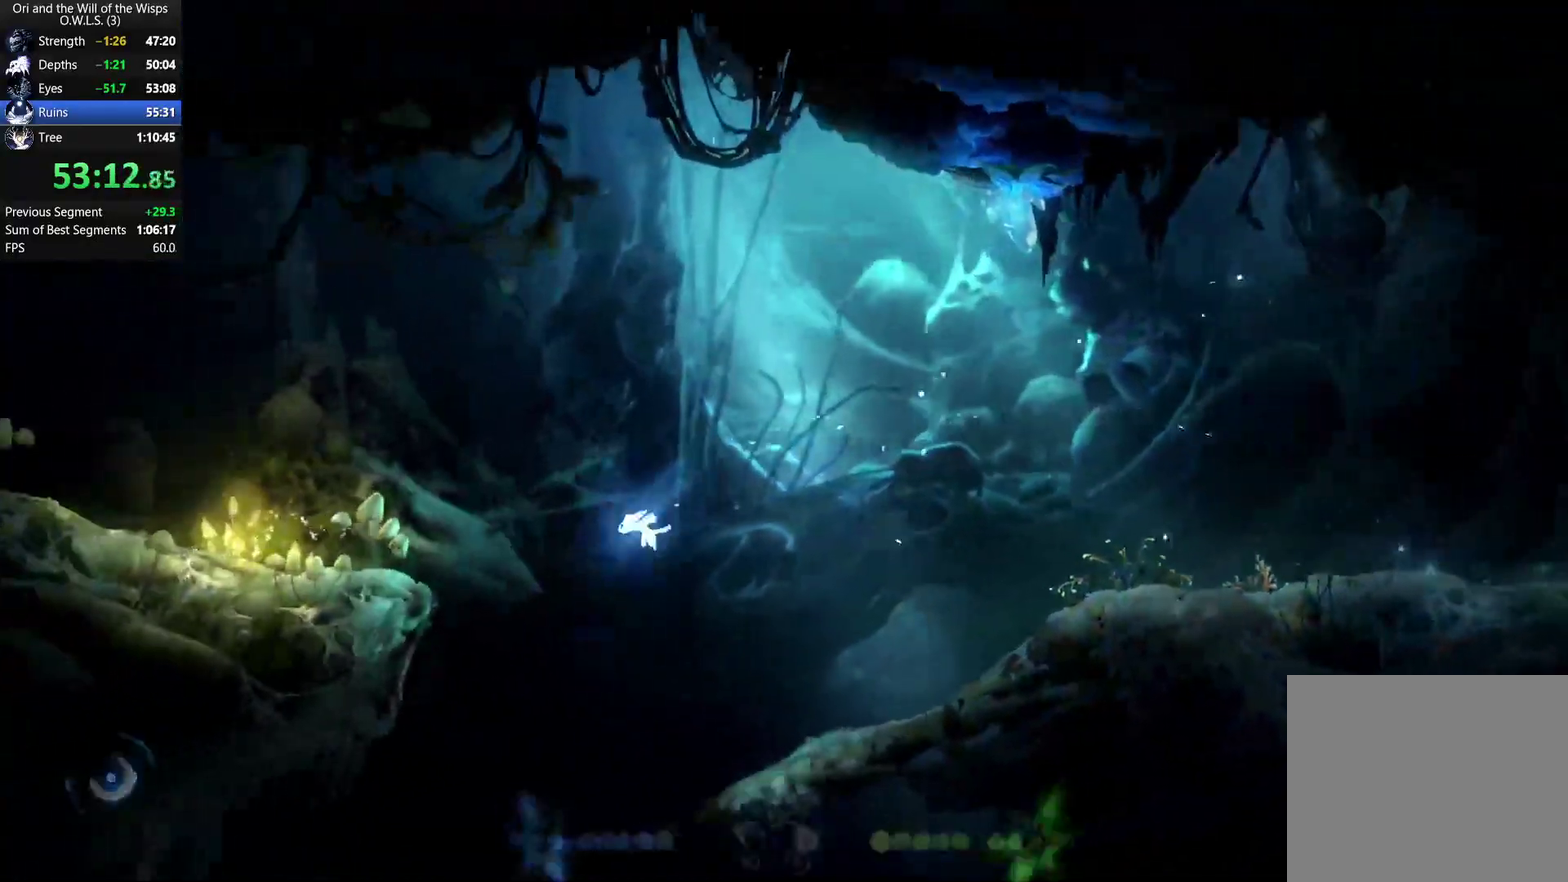
{"buttons": [], "left_stick": "up-left", "right_stick": "center", "events": [[50, "R1", "up"], [350, "Y", "down"], [433, "Y", "up"], [500, "left_stick", "up-left"]]}
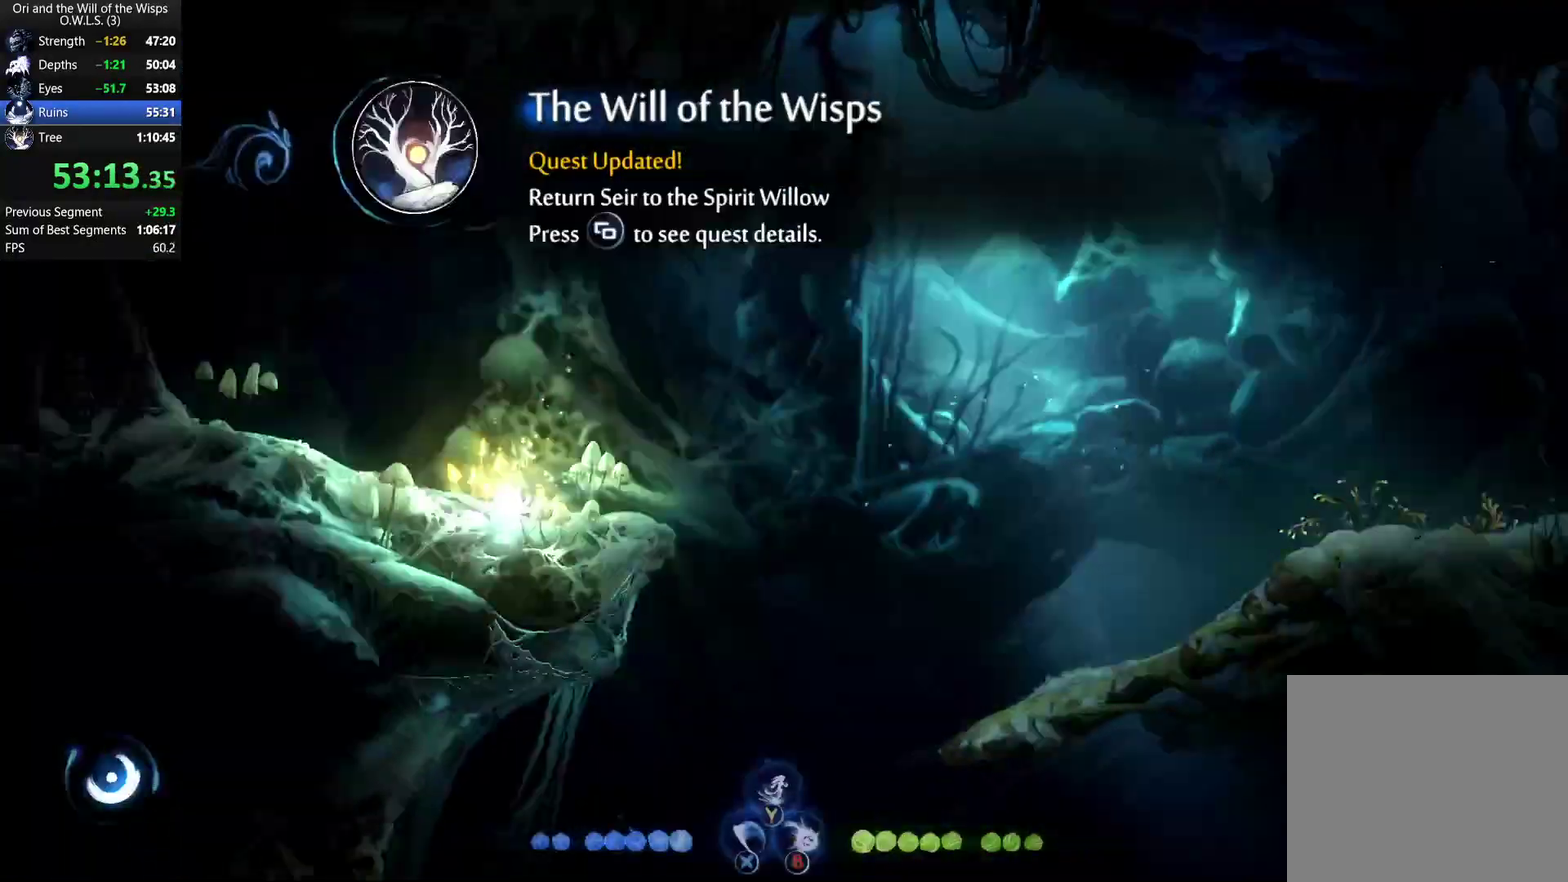
{"buttons": ["A"], "left_stick": "left", "right_stick": "center", "events": [[17, "X", "down"], [67, "X", "up"], [100, "left_stick", "left"], [117, "X", "down"], [250, "X", "up"], [483, "A", "down"]]}
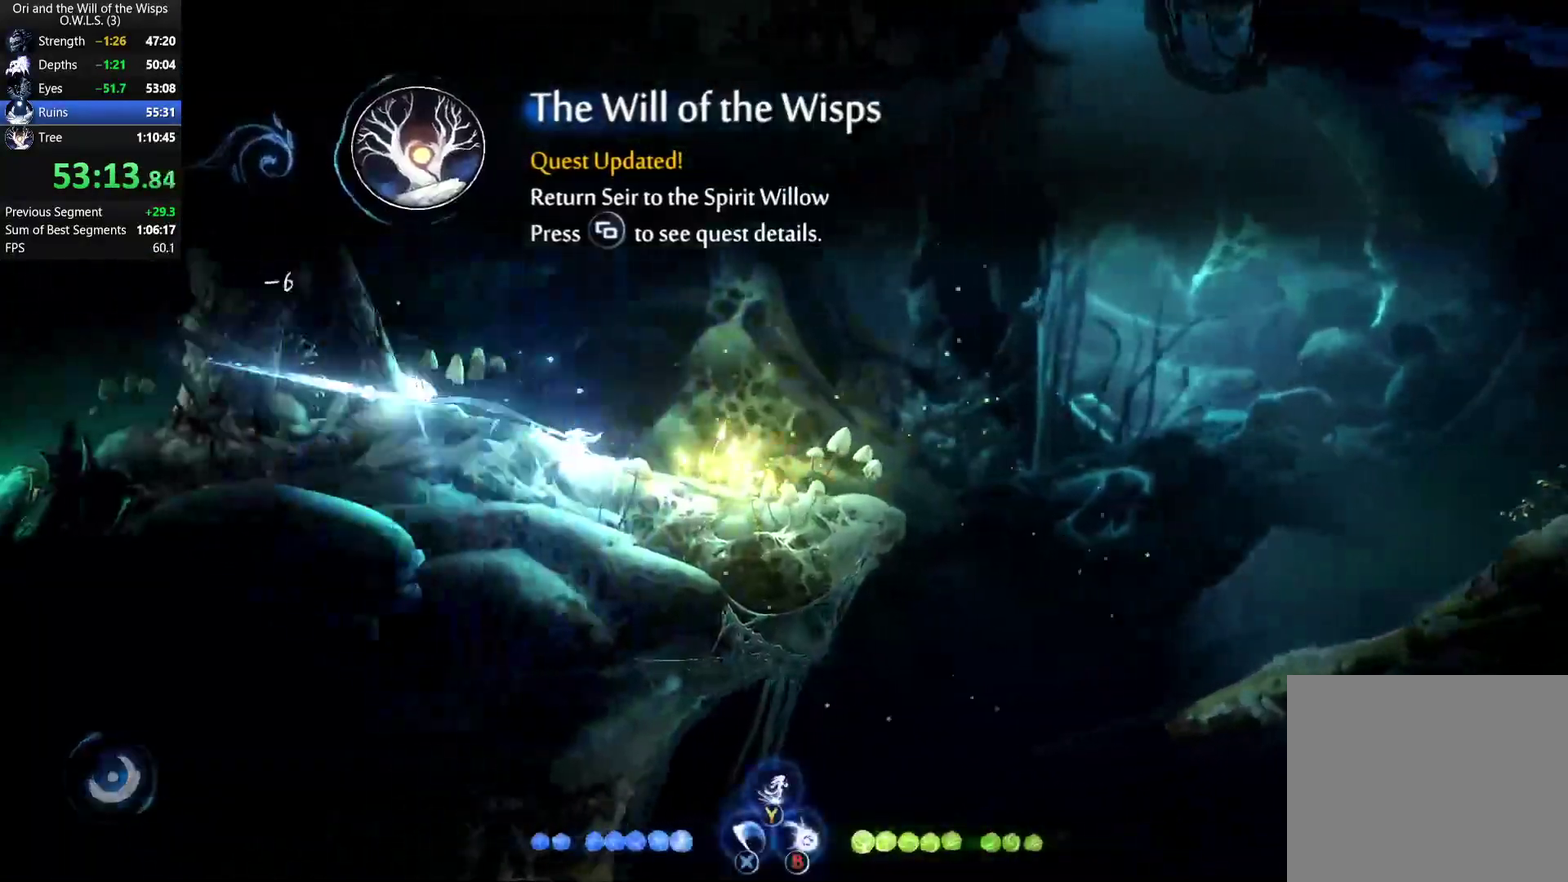
{"buttons": ["X"], "left_stick": "left", "right_stick": "center", "events": [[133, "A", "up"], [133, "X", "down"], [233, "X", "up"], [300, "A", "down"], [350, "X", "down"], [383, "A", "up"]]}
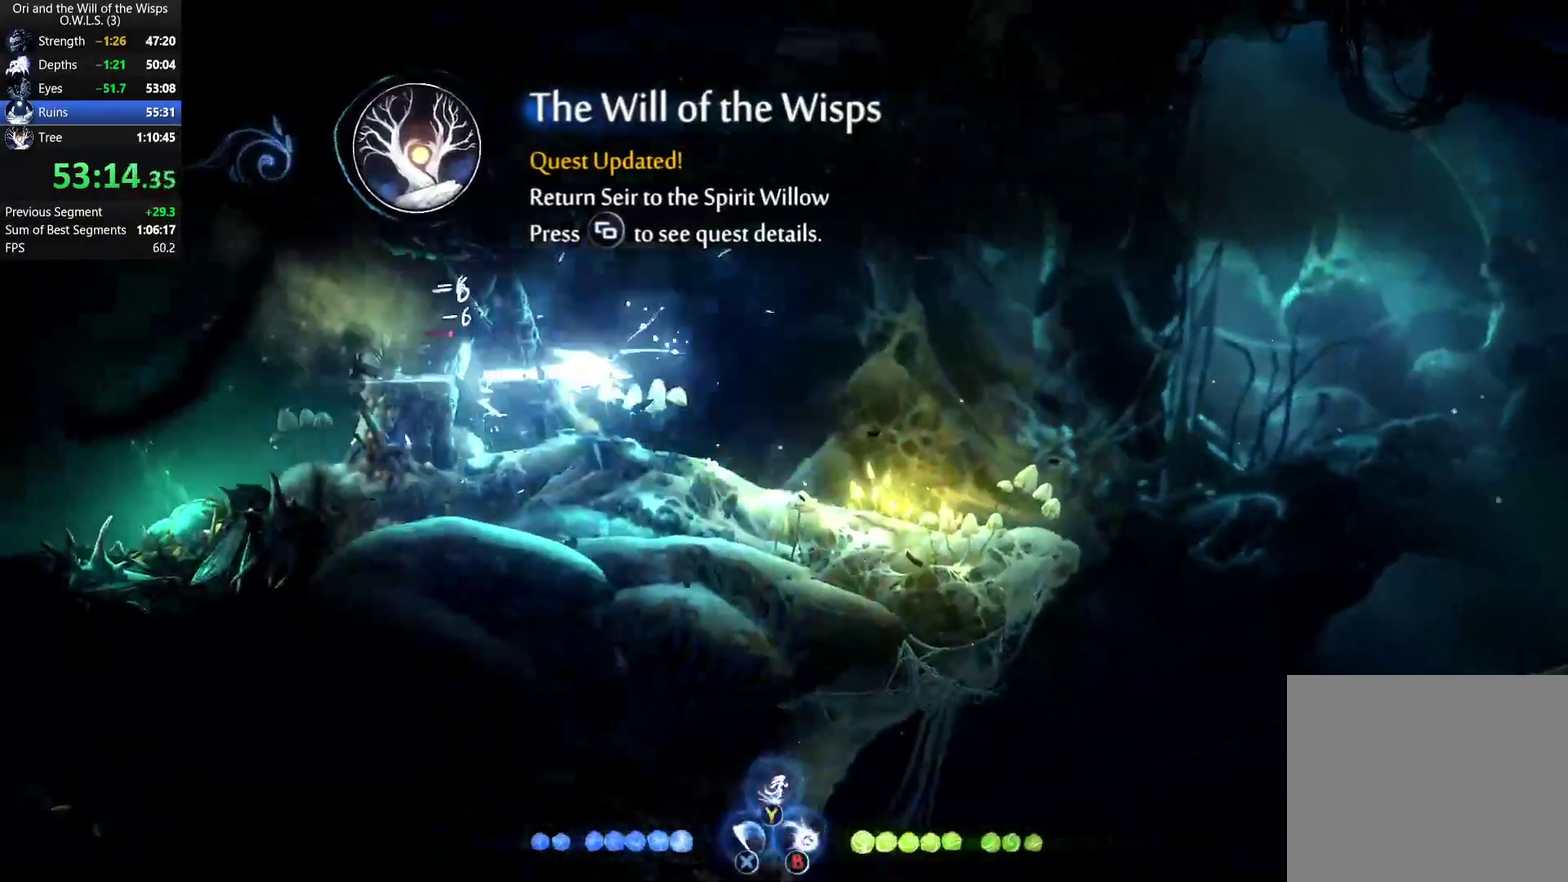
{"buttons": ["R1"], "left_stick": "left", "right_stick": "center", "events": [[17, "X", "up"], [150, "X", "down"], [200, "X", "up"], [400, "R1", "down"]]}
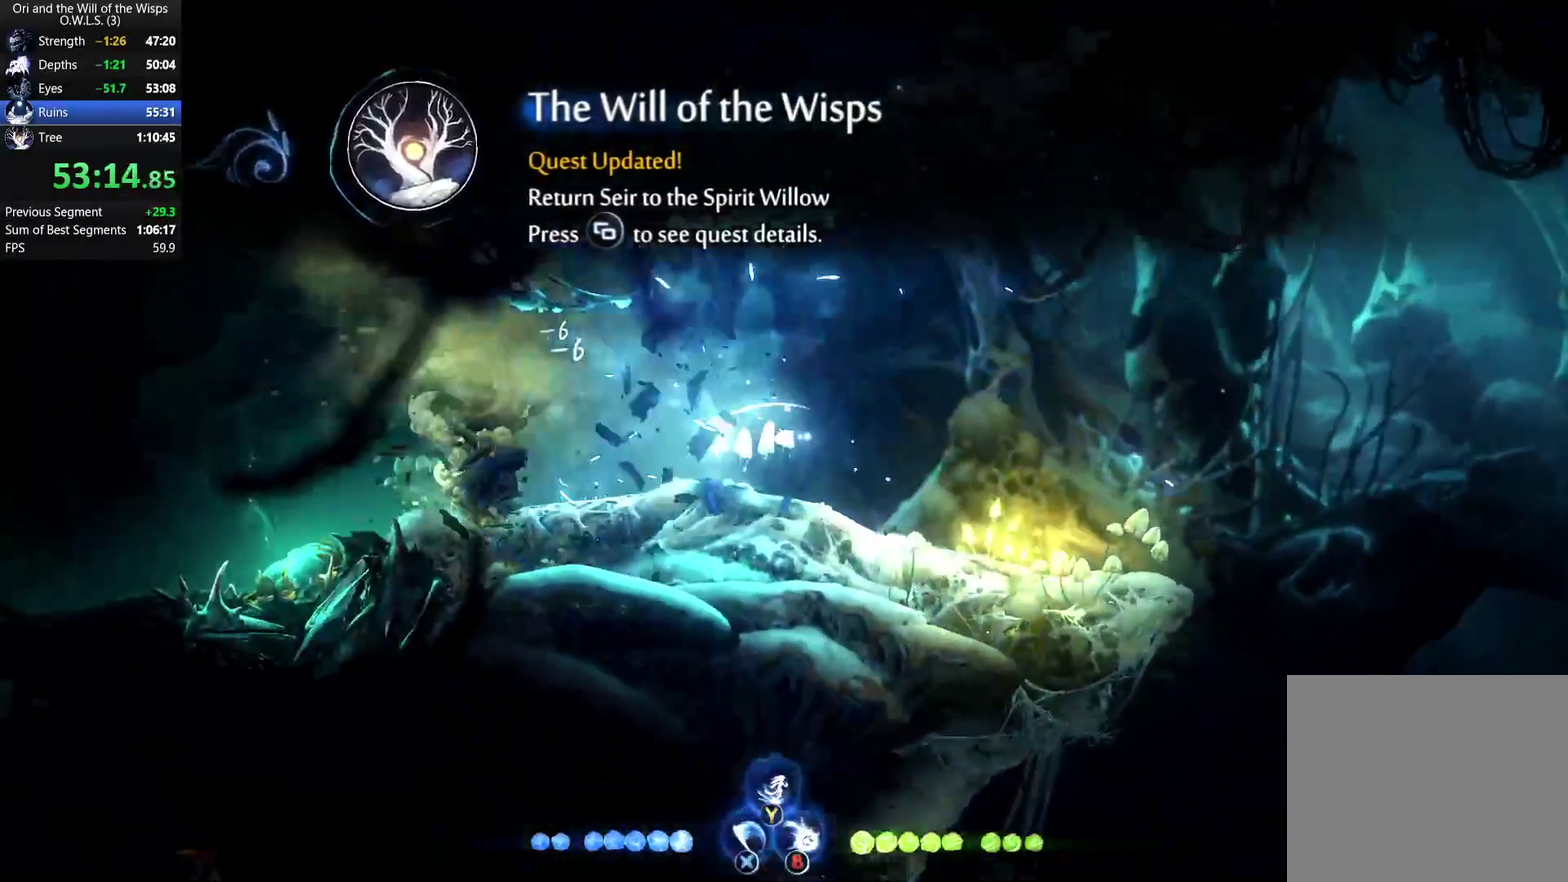
{"buttons": [], "left_stick": "up-left", "right_stick": "center", "events": [[17, "R1", "up"], [267, "A", "down"], [350, "A", "up"], [350, "left_stick", "up-left"], [450, "Y", "down"], [500, "Y", "up"]]}
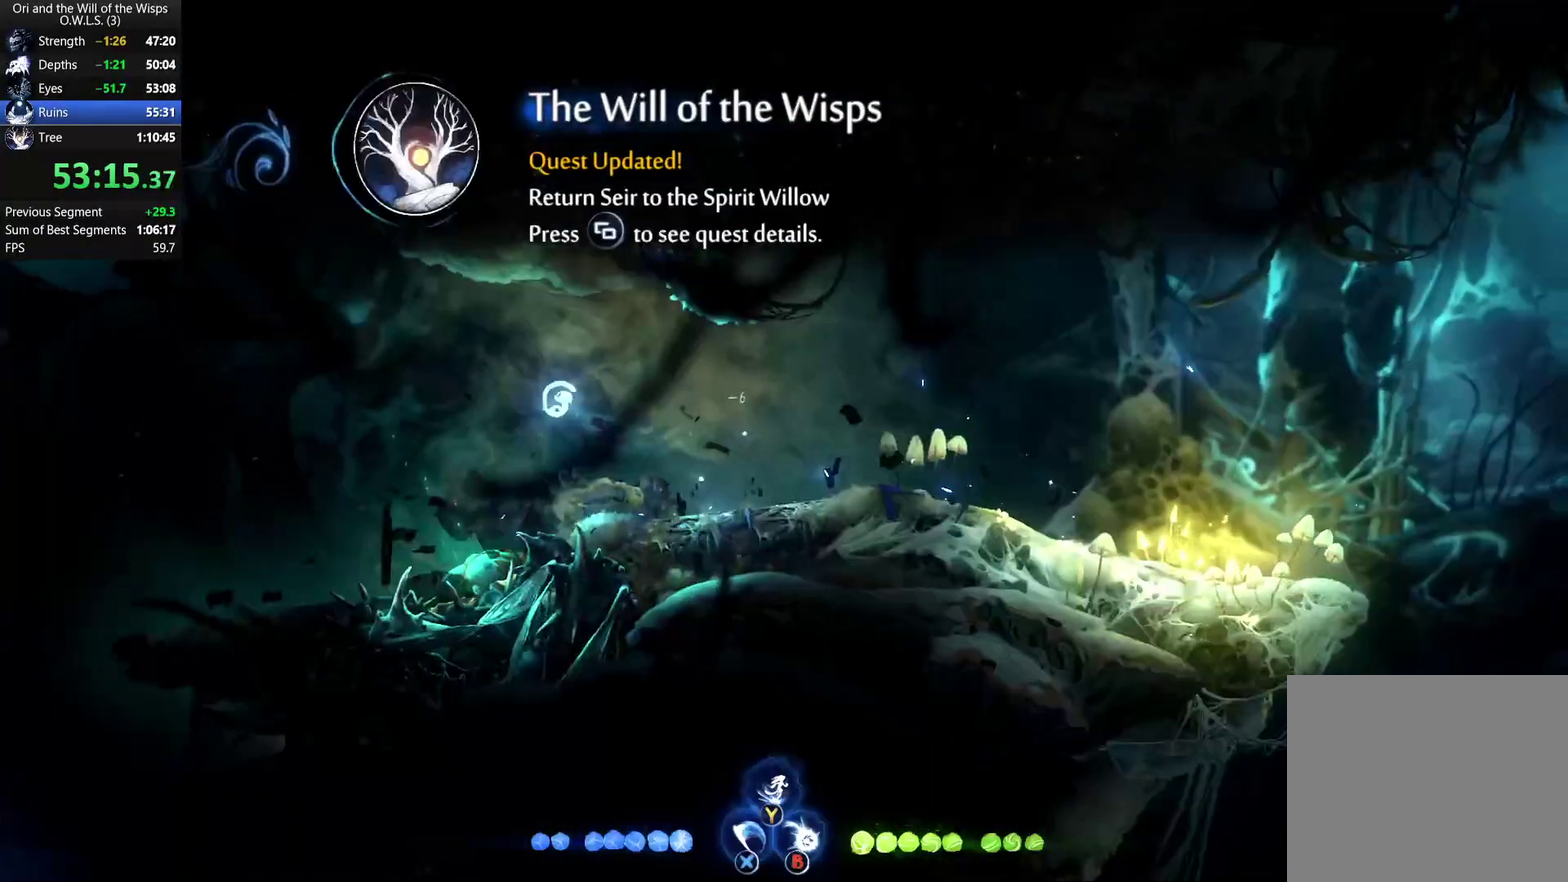
{"buttons": ["R1"], "left_stick": "up-left", "right_stick": "center", "events": [[400, "R1", "down"]]}
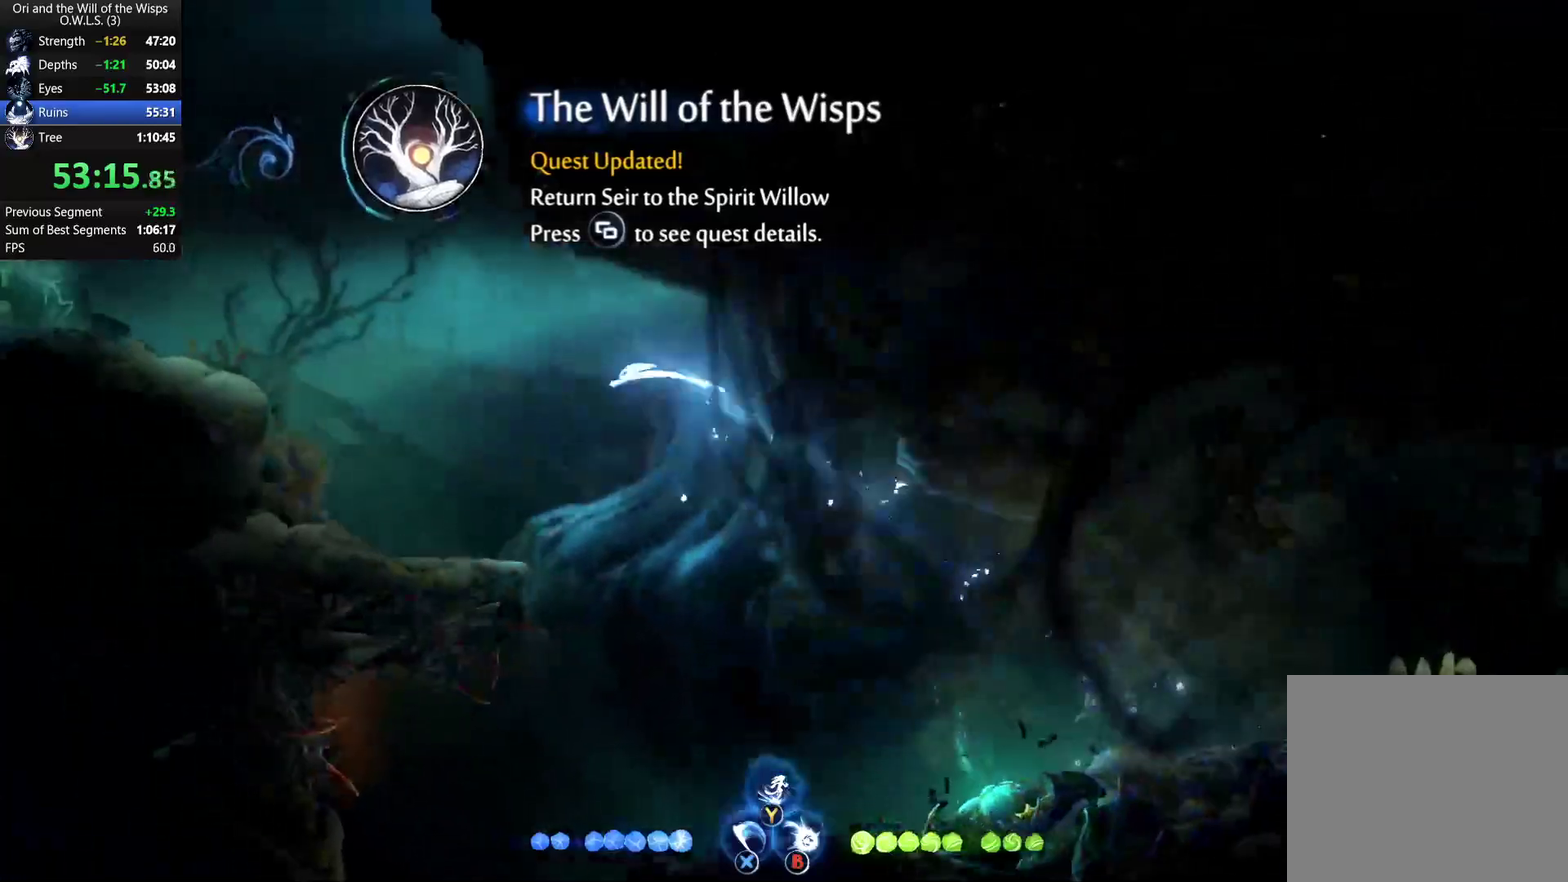
{"buttons": [], "left_stick": "left", "right_stick": "center", "events": [[33, "R1", "up"], [83, "left_stick", "left"], [283, "A", "down"], [333, "left_stick", "up-left"], [483, "A", "up"], [483, "left_stick", "left"]]}
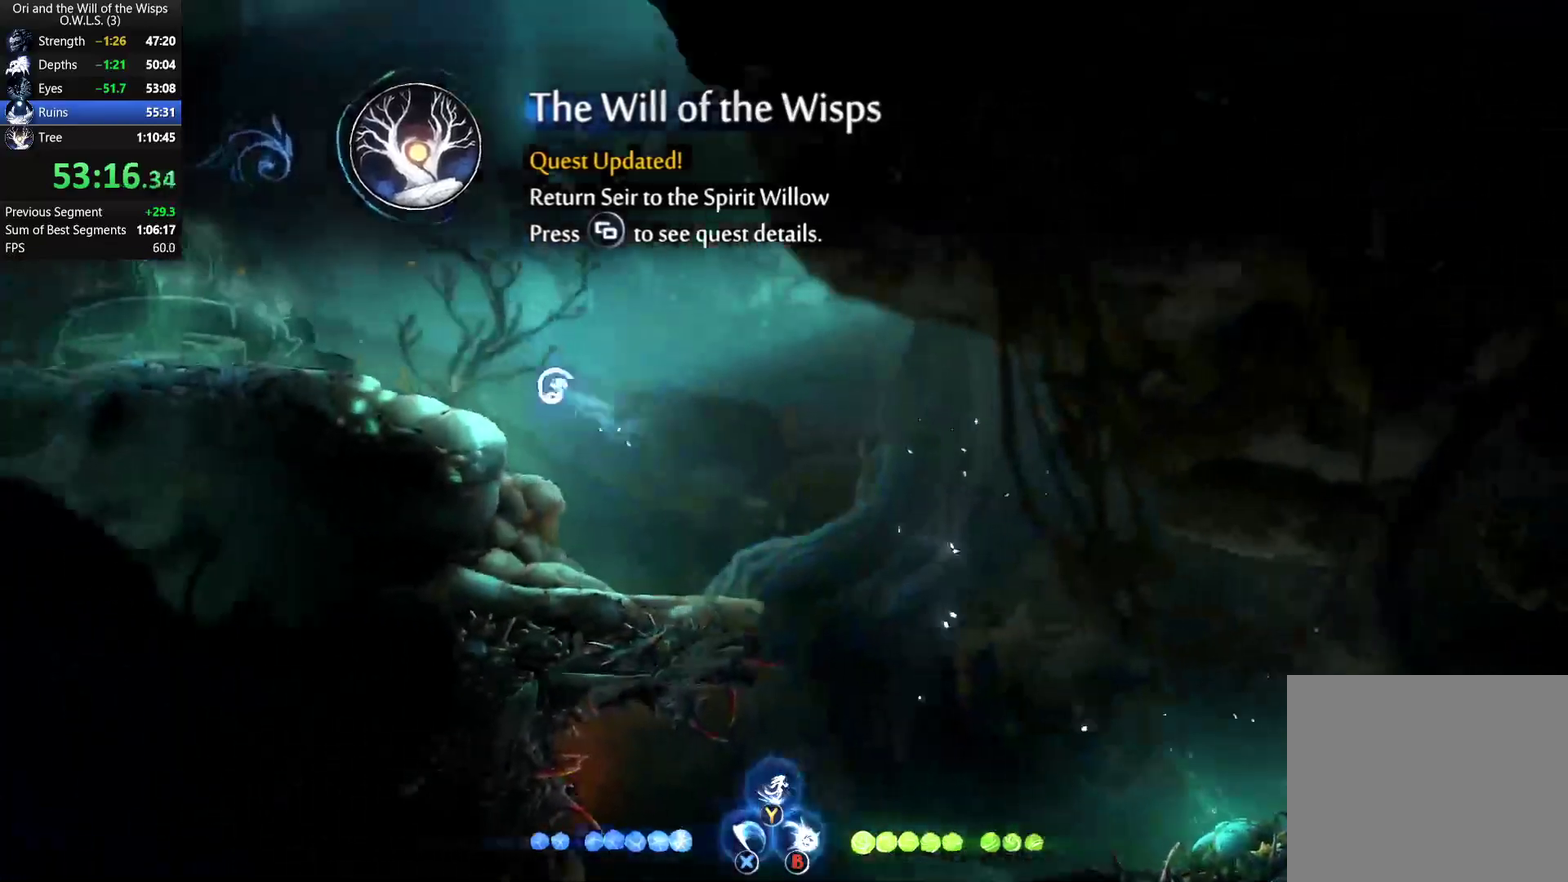
{"buttons": ["A"], "left_stick": "left", "right_stick": "center", "events": [[350, "A", "down"]]}
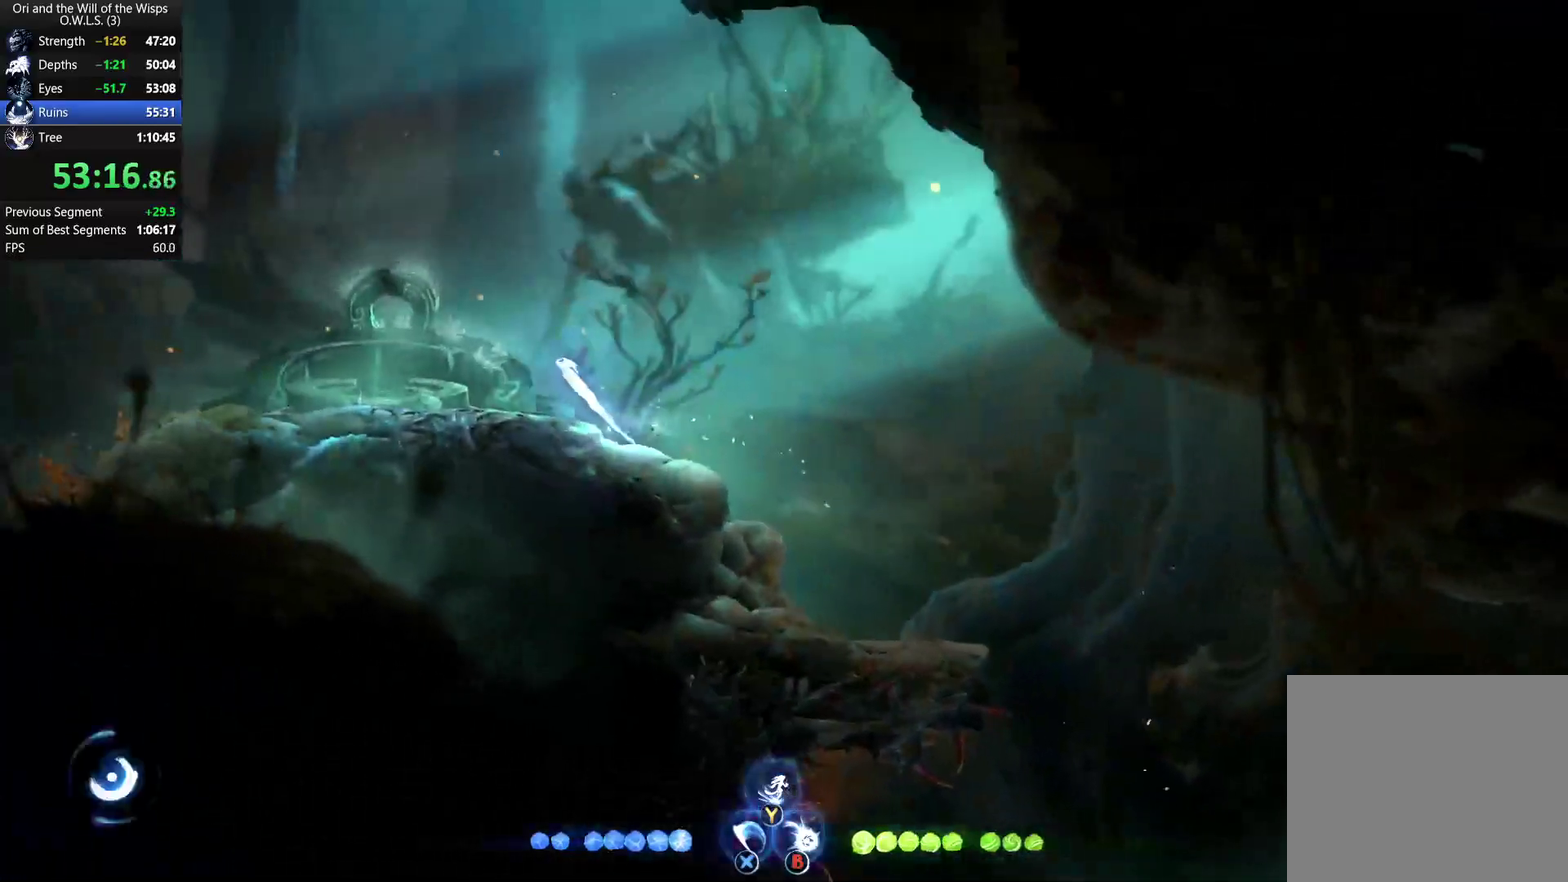
{"buttons": [], "left_stick": "left", "right_stick": "center", "events": [[117, "A", "up"]]}
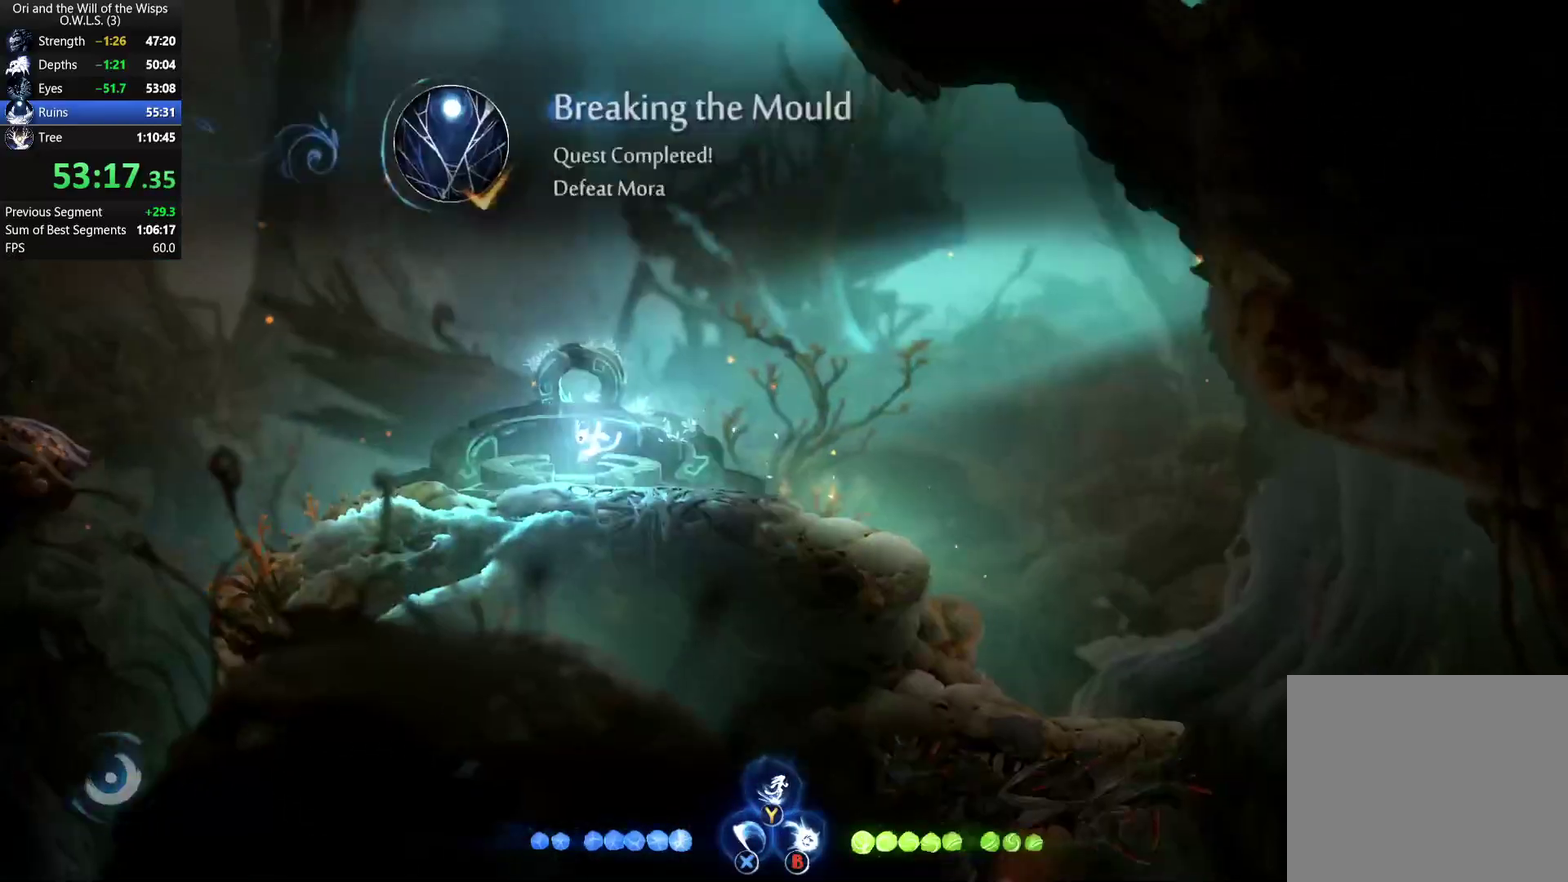
{"buttons": [], "left_stick": "up-right", "right_stick": "center", "events": [[50, "Y", "down"], [83, "left_stick", "right"], [117, "Y", "up"], [350, "left_stick", "up-right"]]}
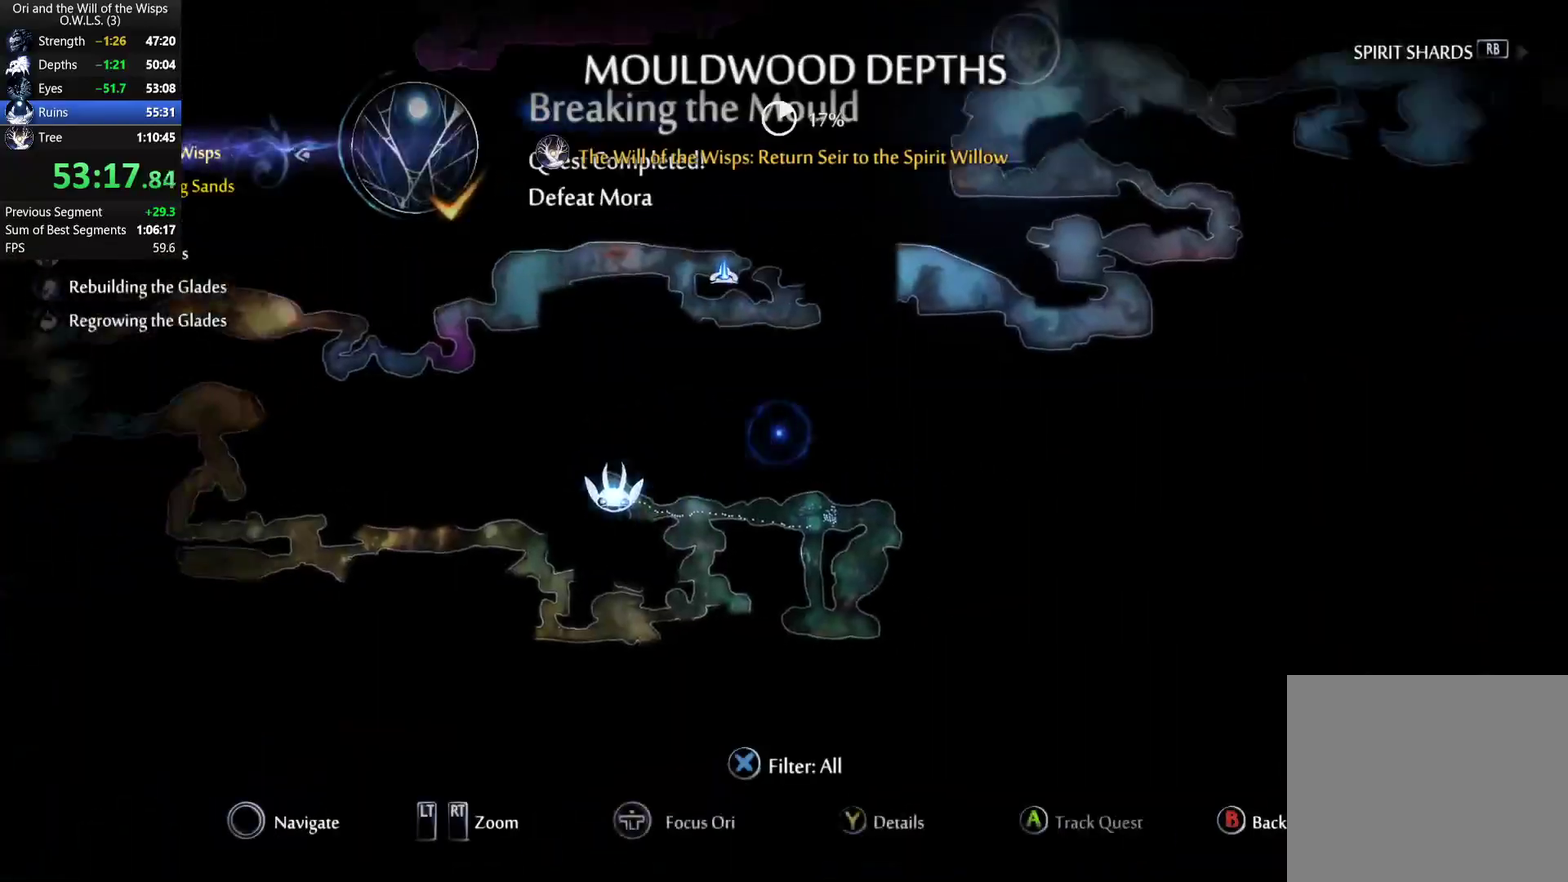
{"buttons": [], "left_stick": "right", "right_stick": "center", "events": [[200, "left_stick", "right"]]}
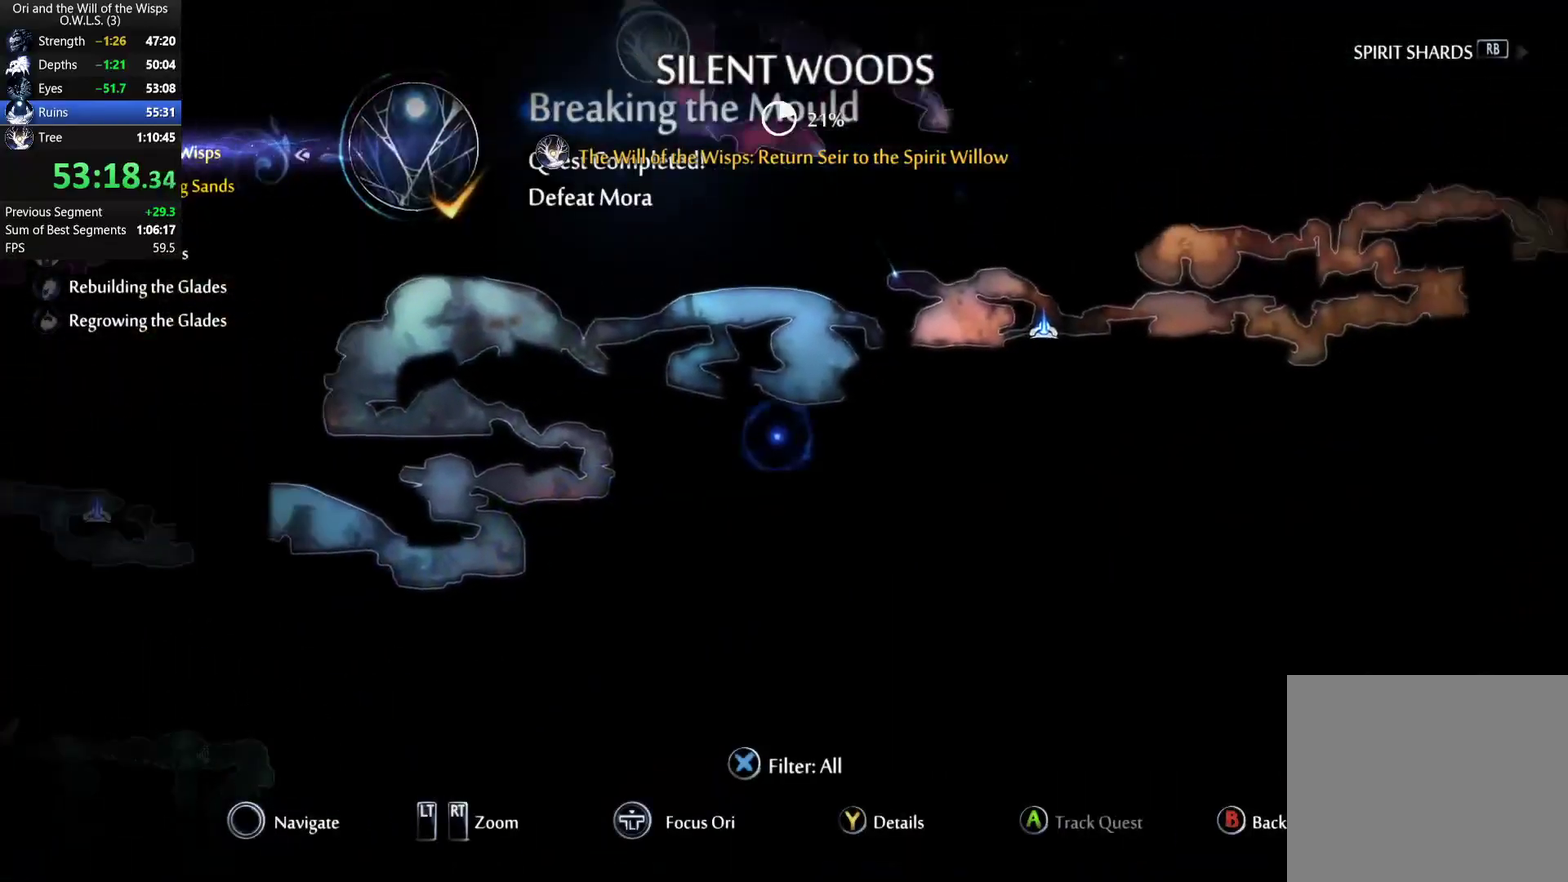
{"buttons": [], "left_stick": "right", "right_stick": "center", "events": []}
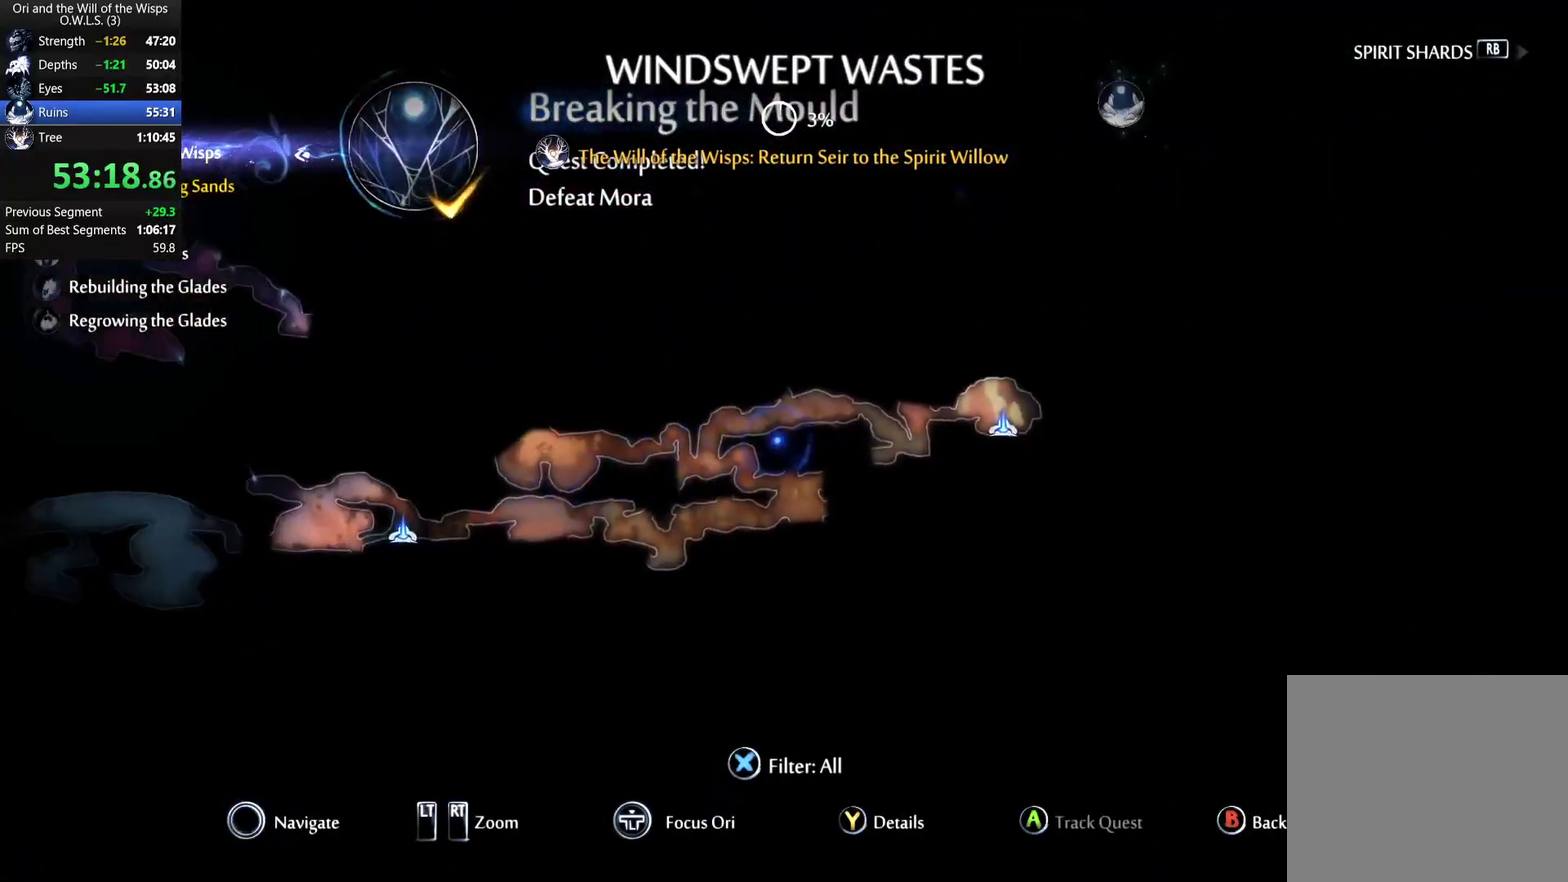
{"buttons": ["A"], "left_stick": "center", "right_stick": "center", "events": [[17, "A", "down"], [83, "left_stick", "center"]]}
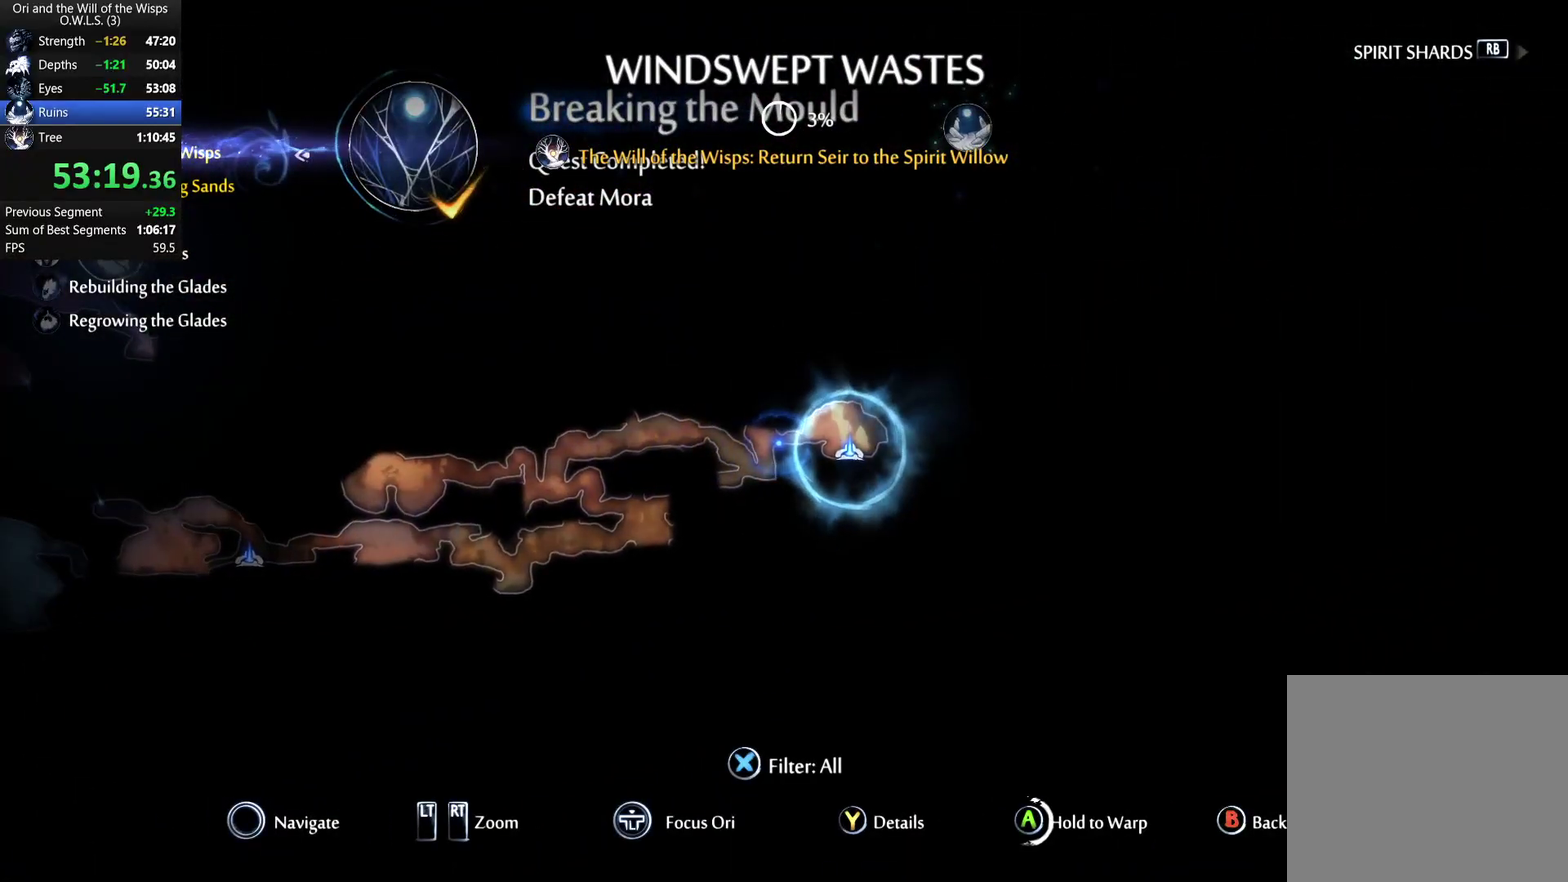
{"buttons": ["A"], "left_stick": "center", "right_stick": "center", "events": []}
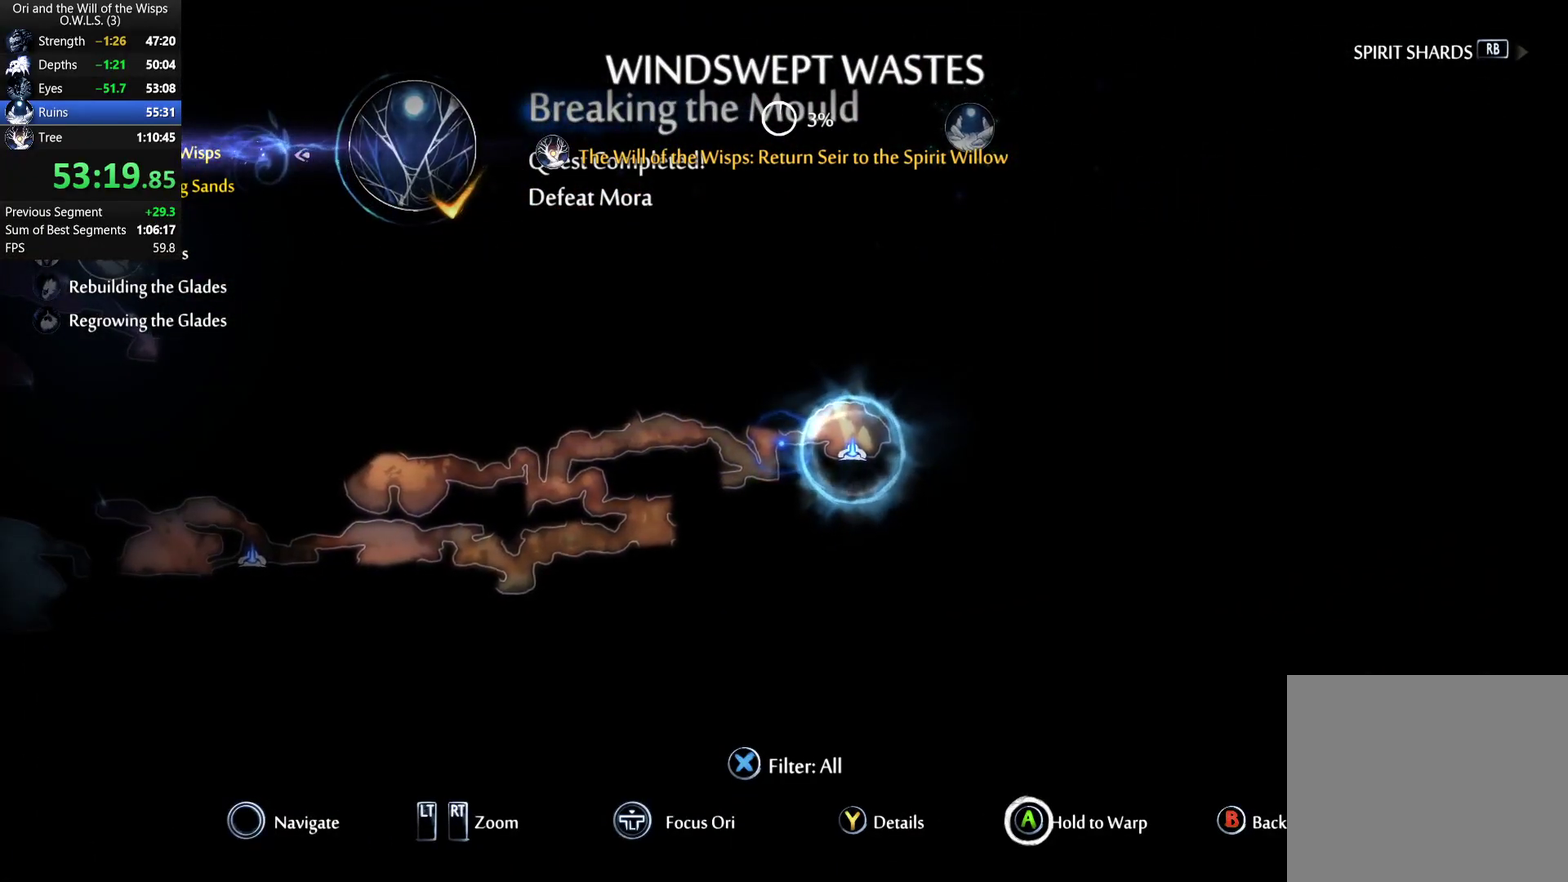
{"buttons": ["A"], "left_stick": "center", "right_stick": "center", "events": []}
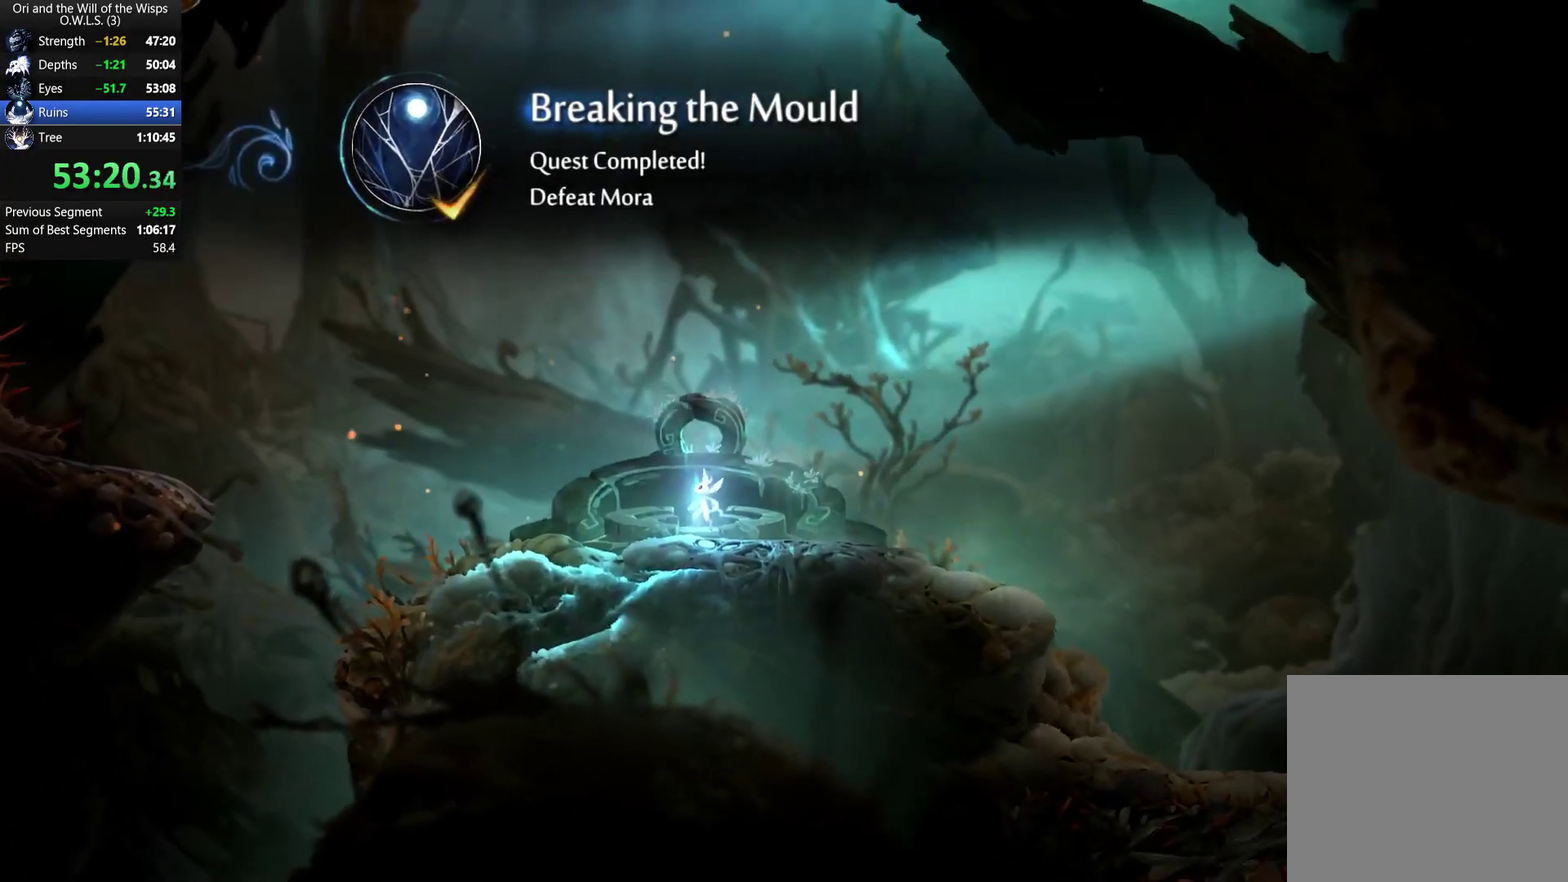
{"buttons": [], "left_stick": "center", "right_stick": "center", "events": [[433, "A", "up"]]}